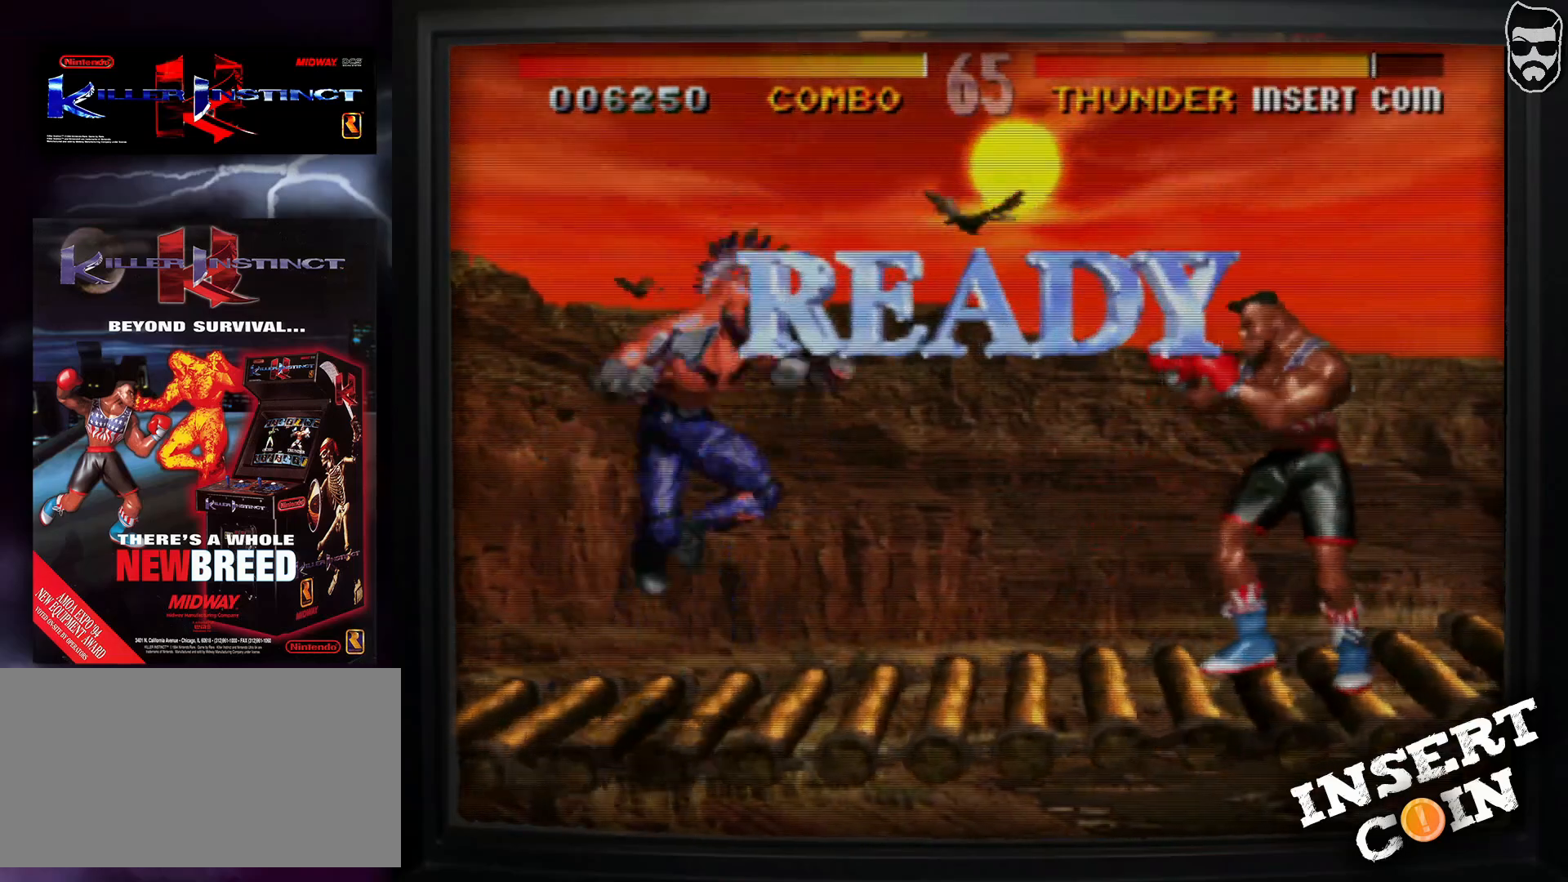
Gameplay with a controller (arcade stick); each line is a JSON object with the inputs held at the frame after it. "events" lists button and stick changes between this image and that frame as [ms after this image, input, new state], when the widget could be followed in between. Not read: L3 R3.
{"buttons": ["CIRCLE"], "events": [[500, "CIRCLE", "down"]]}
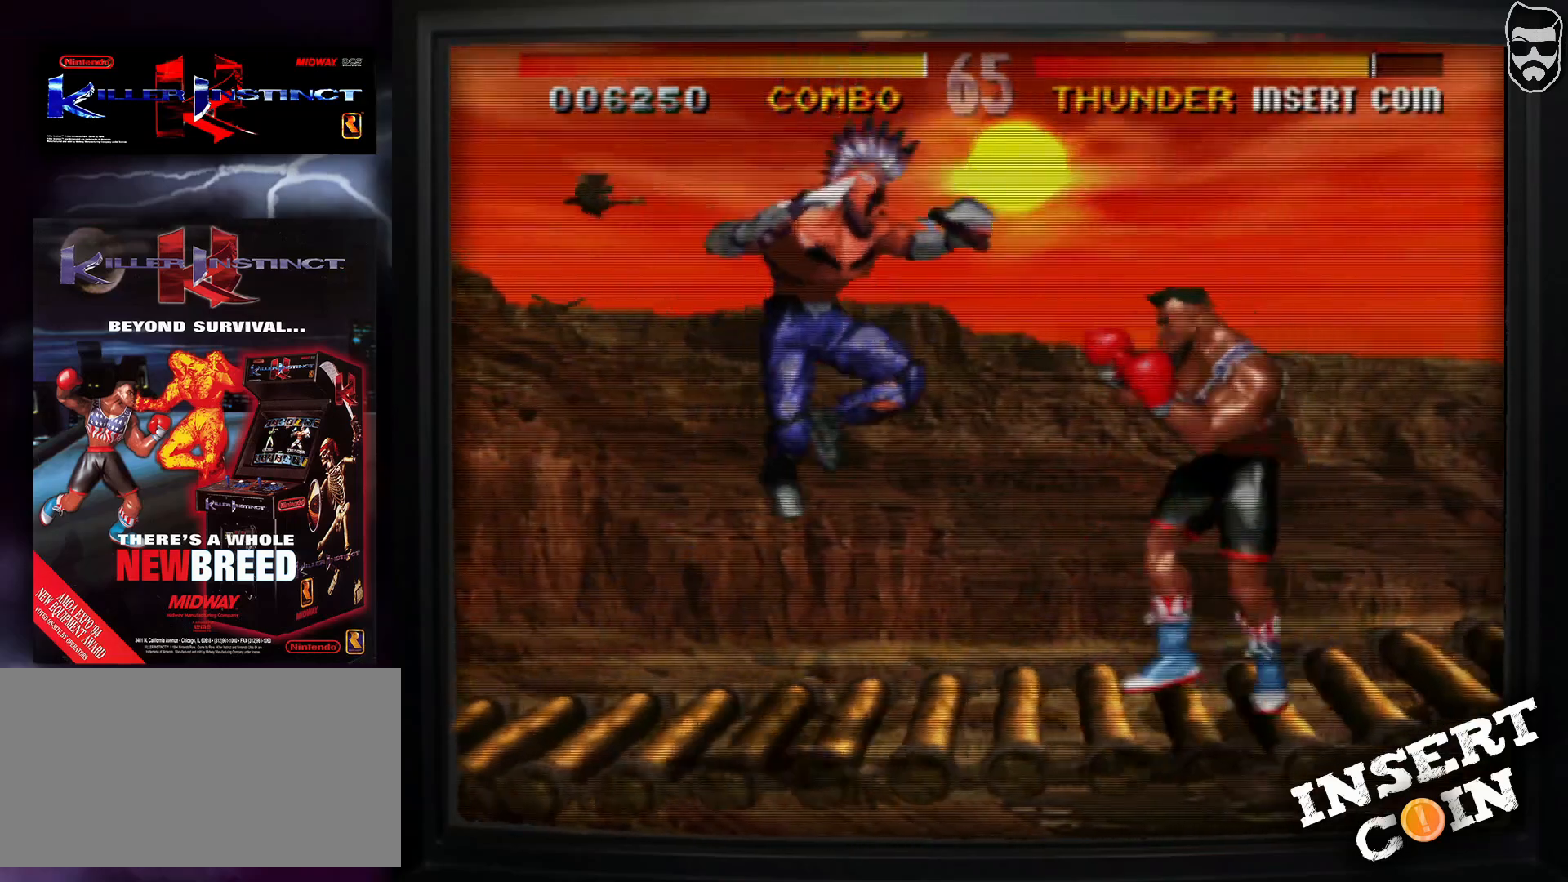
{"buttons": [], "events": [[67, "CIRCLE", "up"]]}
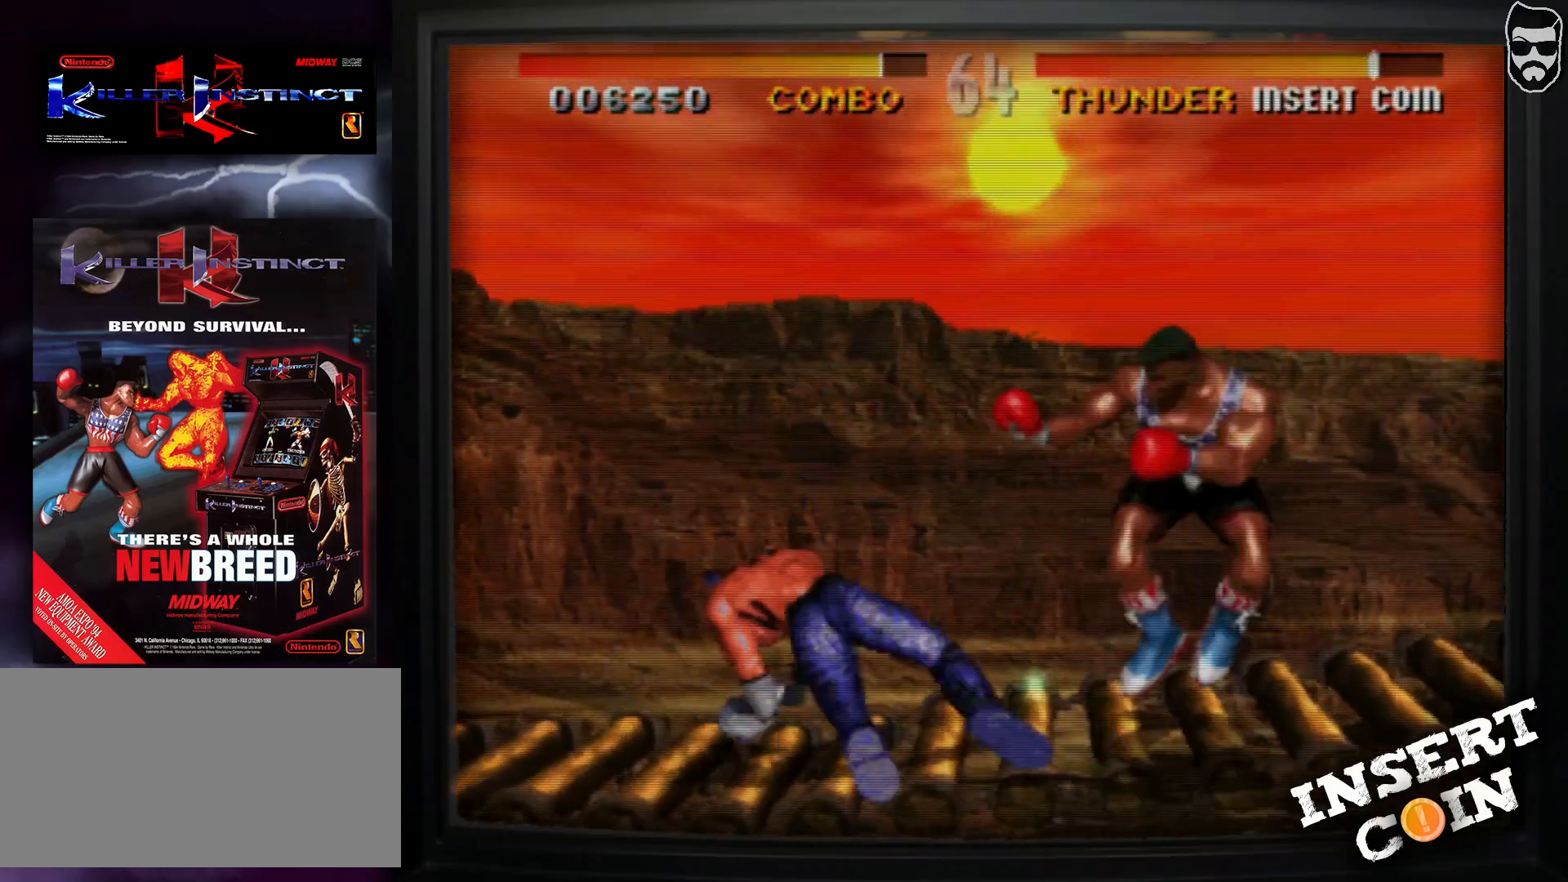
{"buttons": [], "events": []}
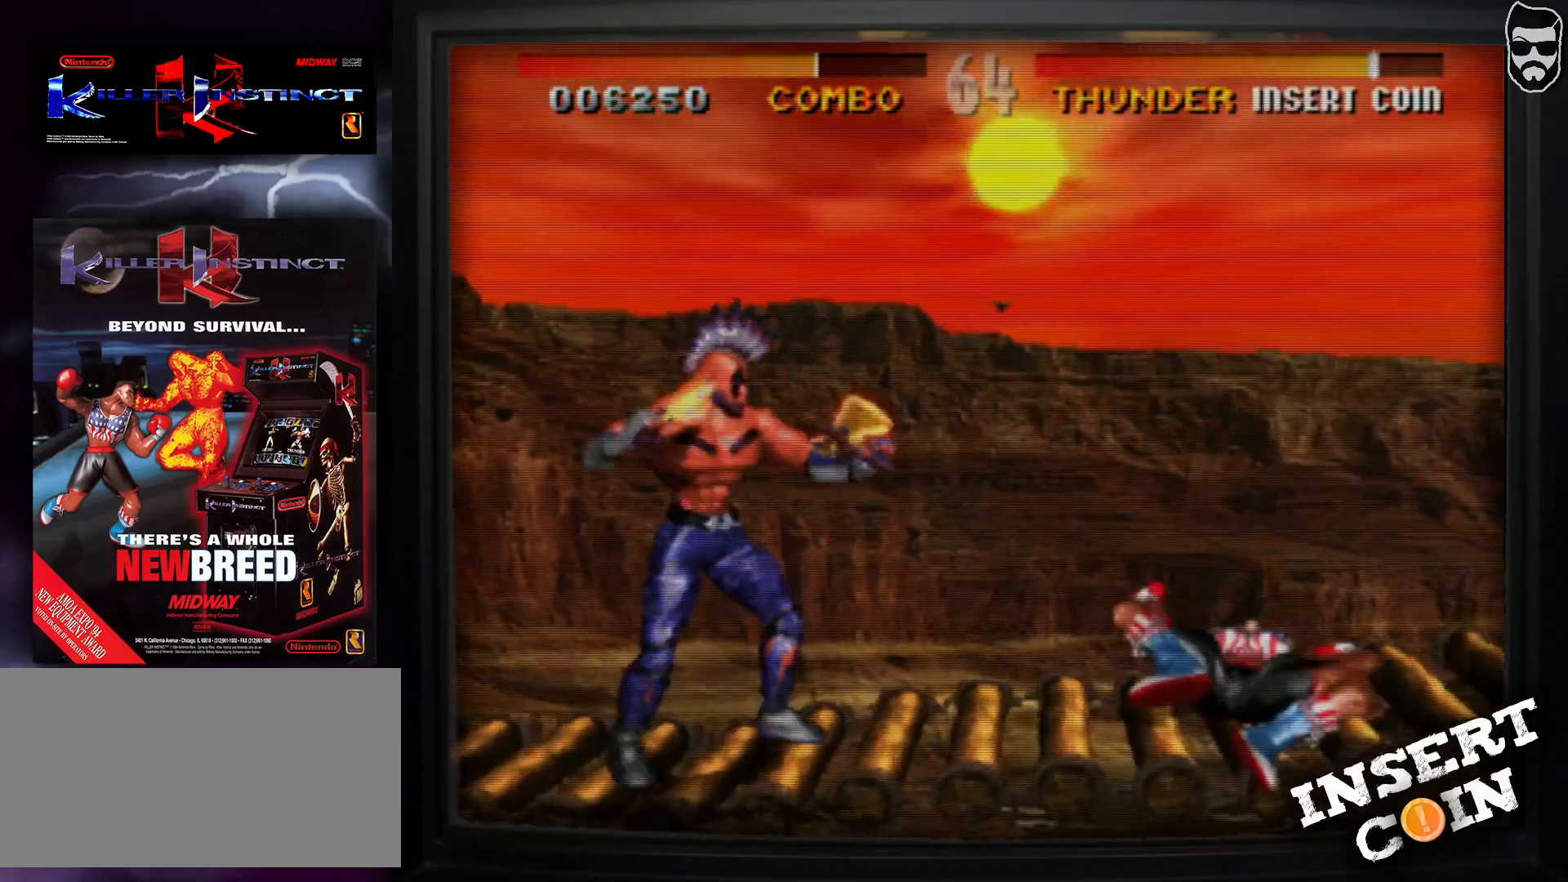
{"buttons": [], "events": []}
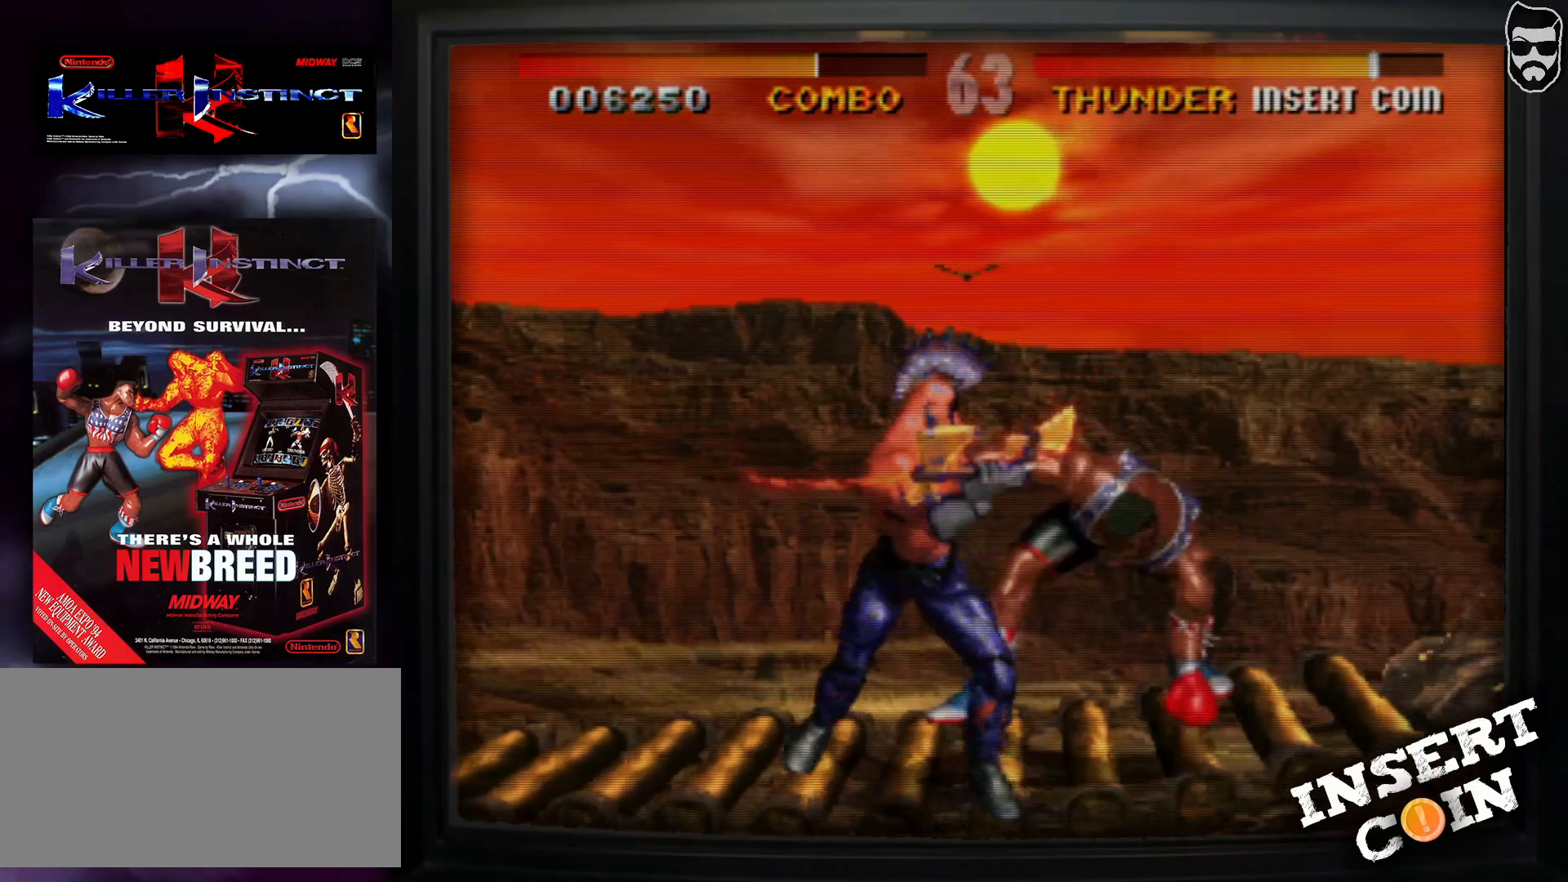
{"buttons": ["CIRCLE"], "events": [[300, "CROSS", "down"], [350, "CROSS", "up"], [450, "CIRCLE", "down"]]}
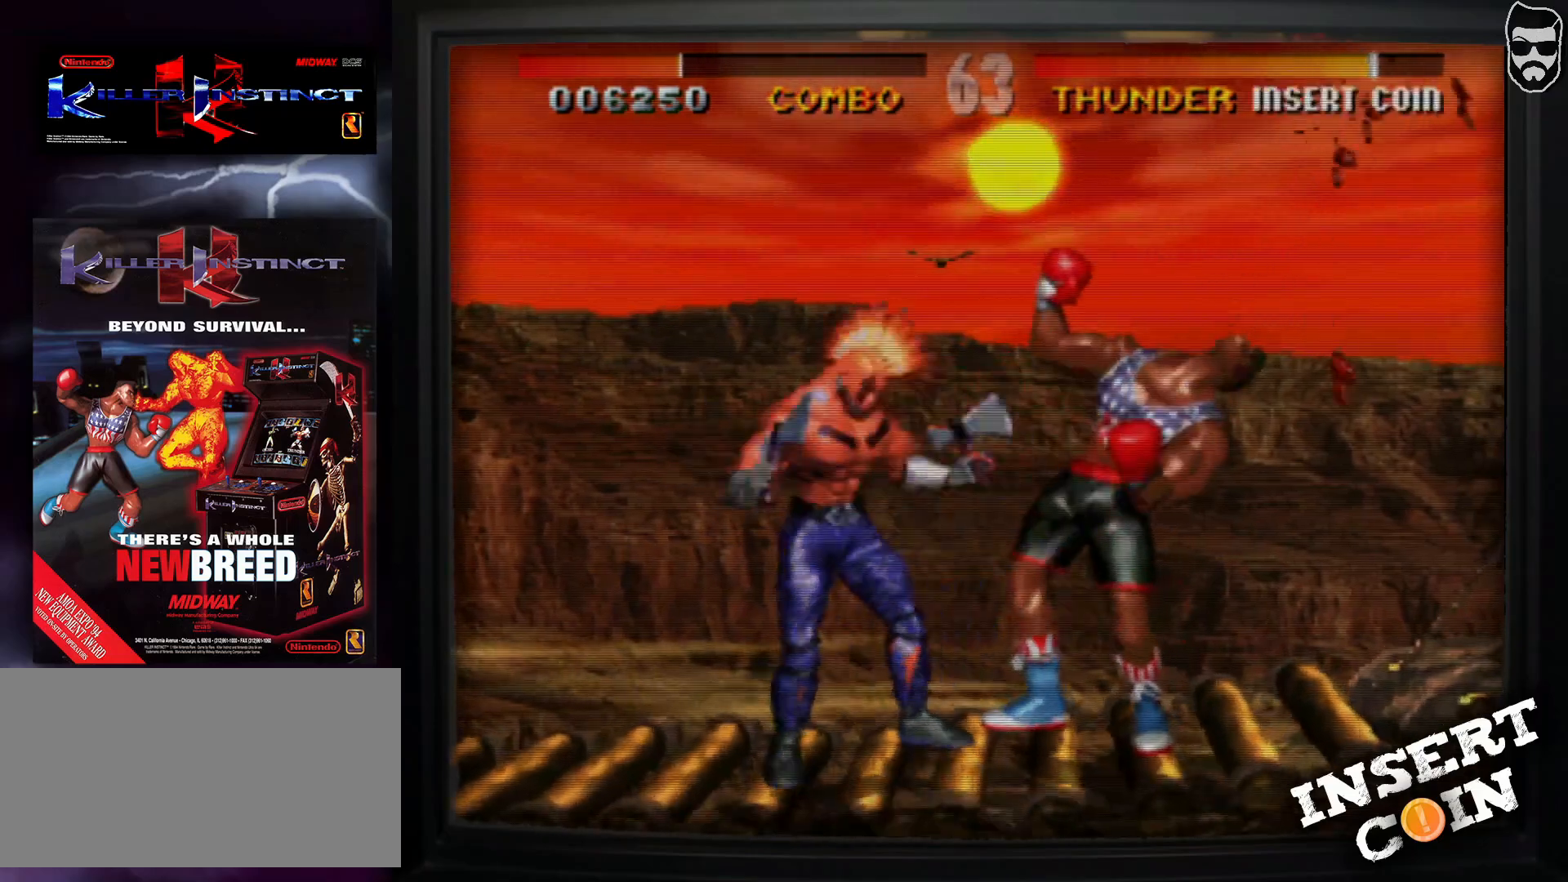
{"buttons": [], "events": [[150, "CIRCLE", "up"]]}
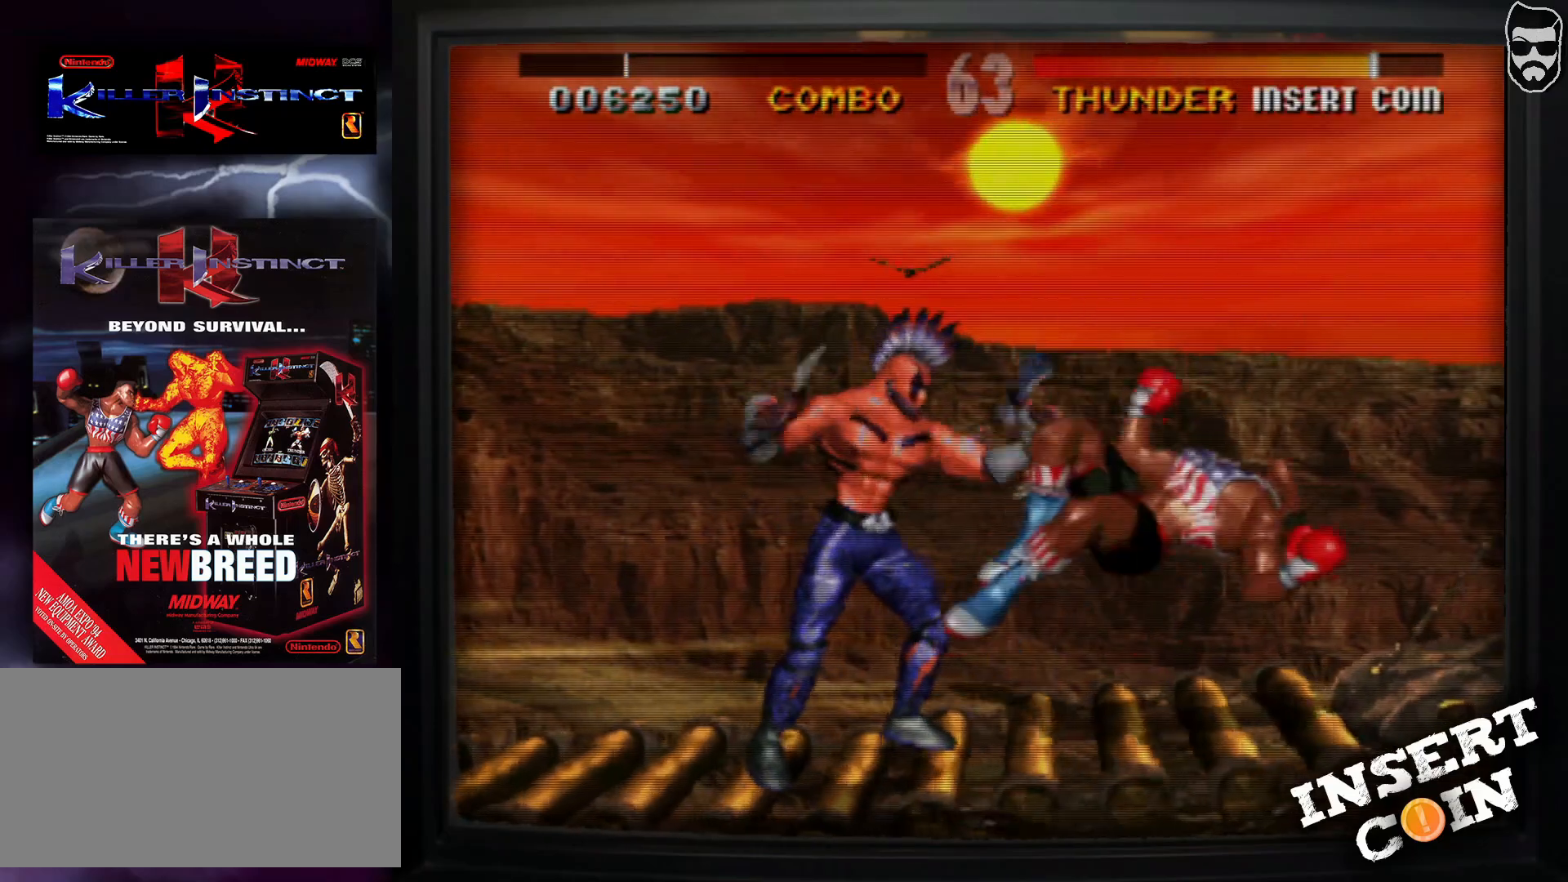
{"buttons": [], "events": []}
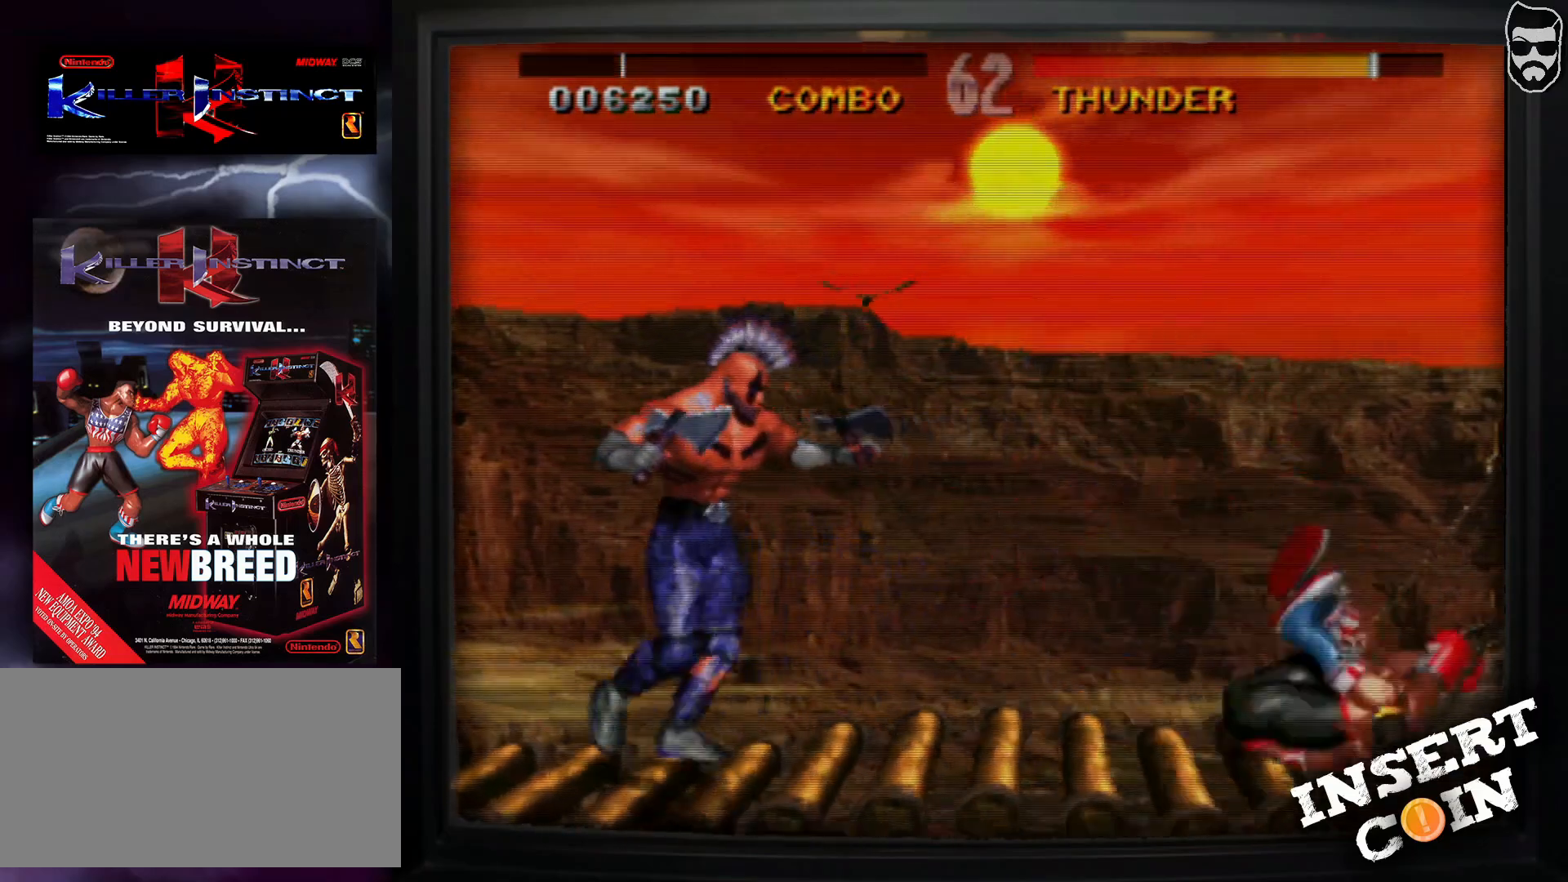
{"buttons": [], "events": []}
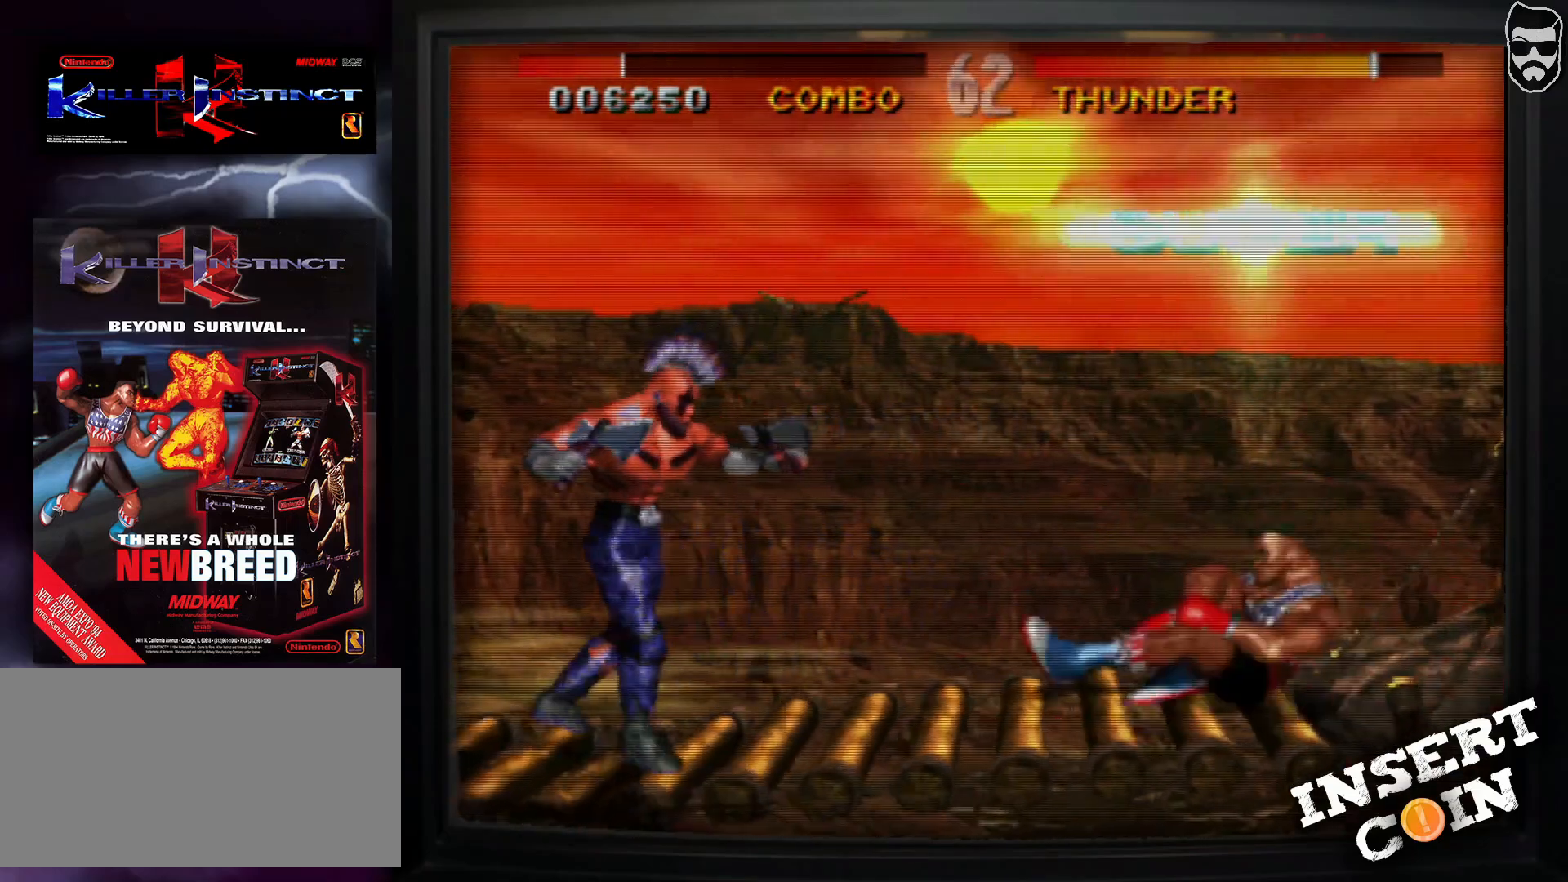
{"buttons": [], "events": []}
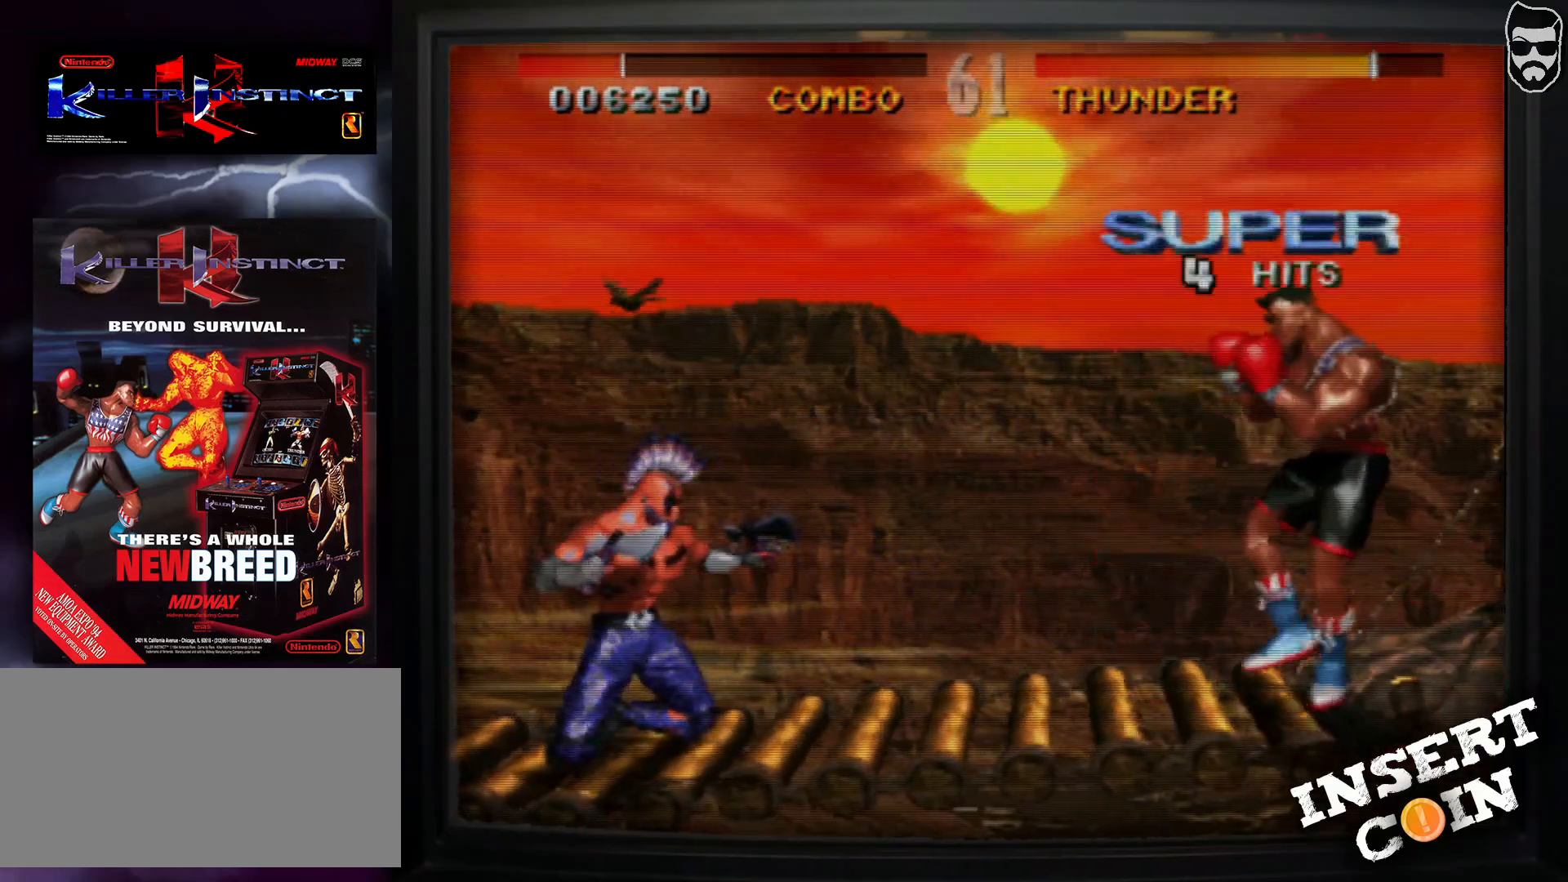
{"buttons": [], "events": []}
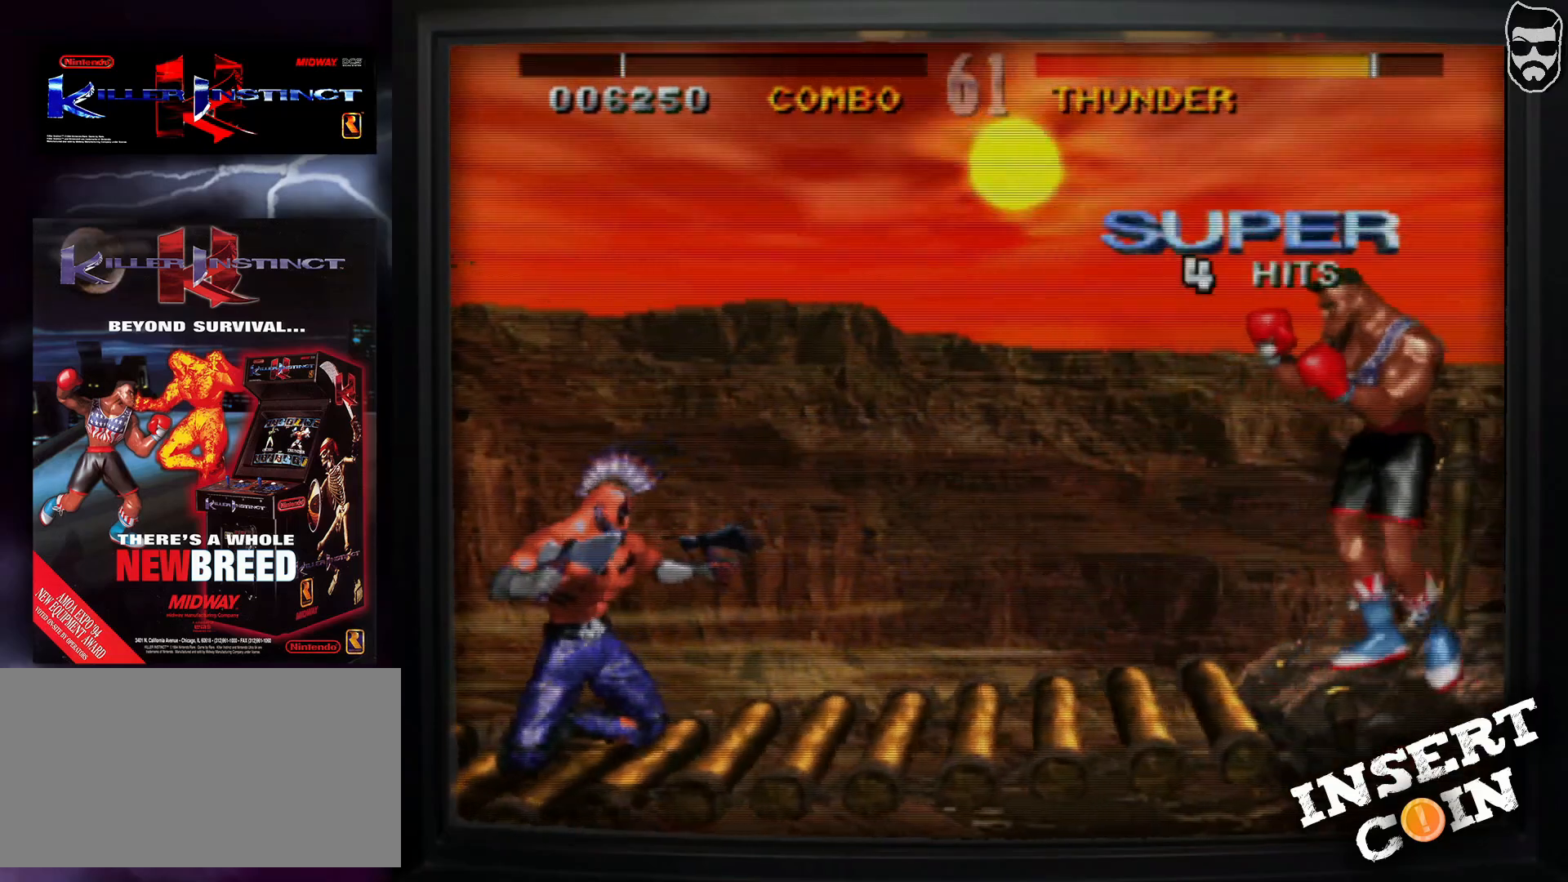
{"buttons": [], "events": []}
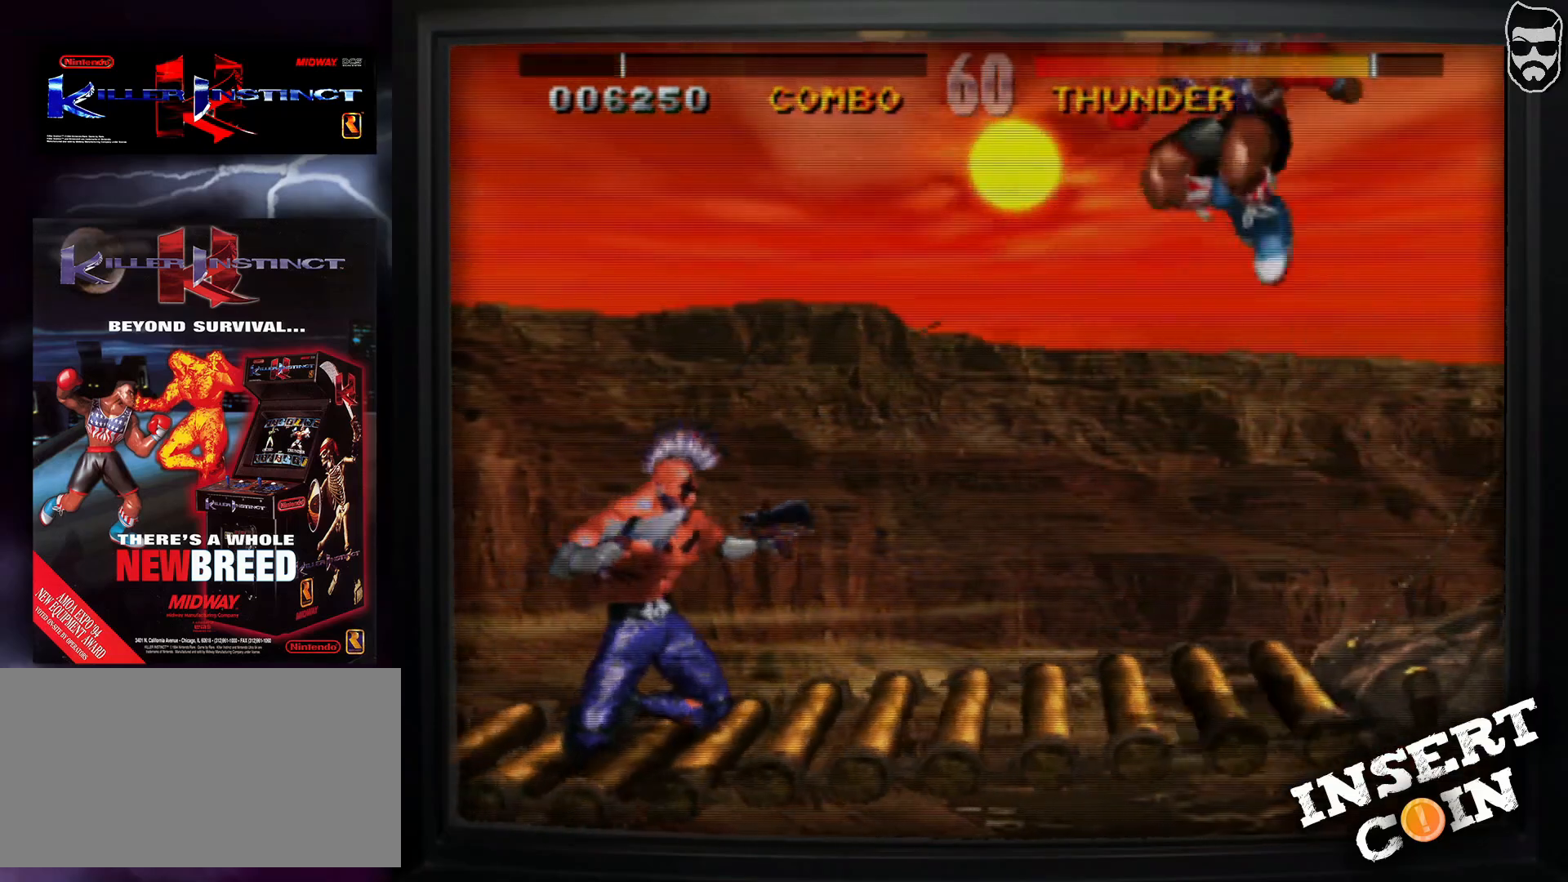
{"buttons": [], "events": [[233, "CIRCLE", "down"], [350, "CIRCLE", "up"]]}
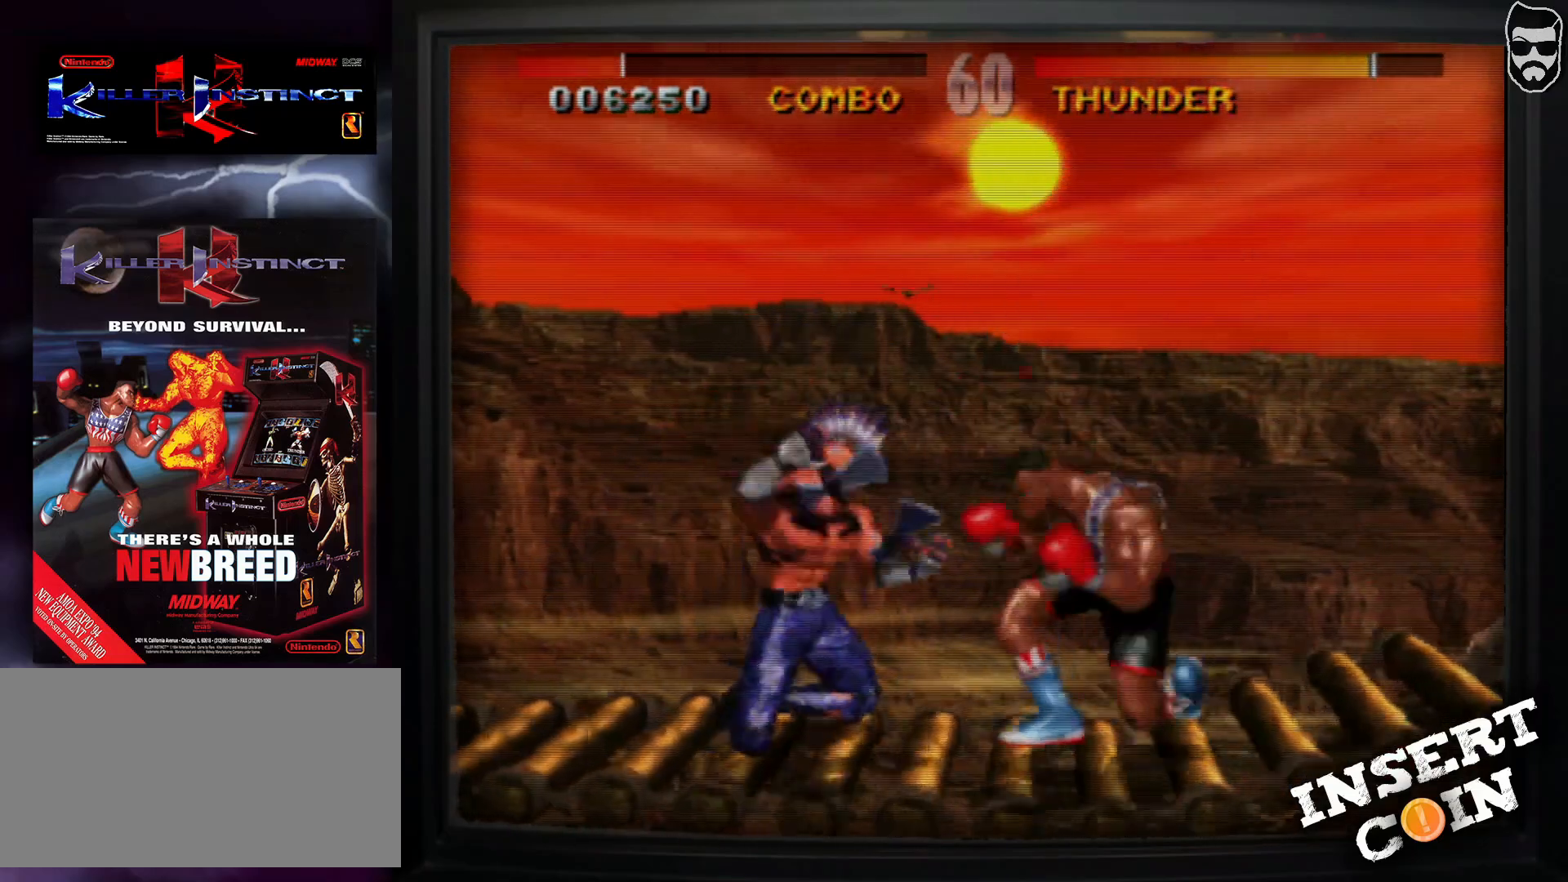
{"buttons": [], "events": []}
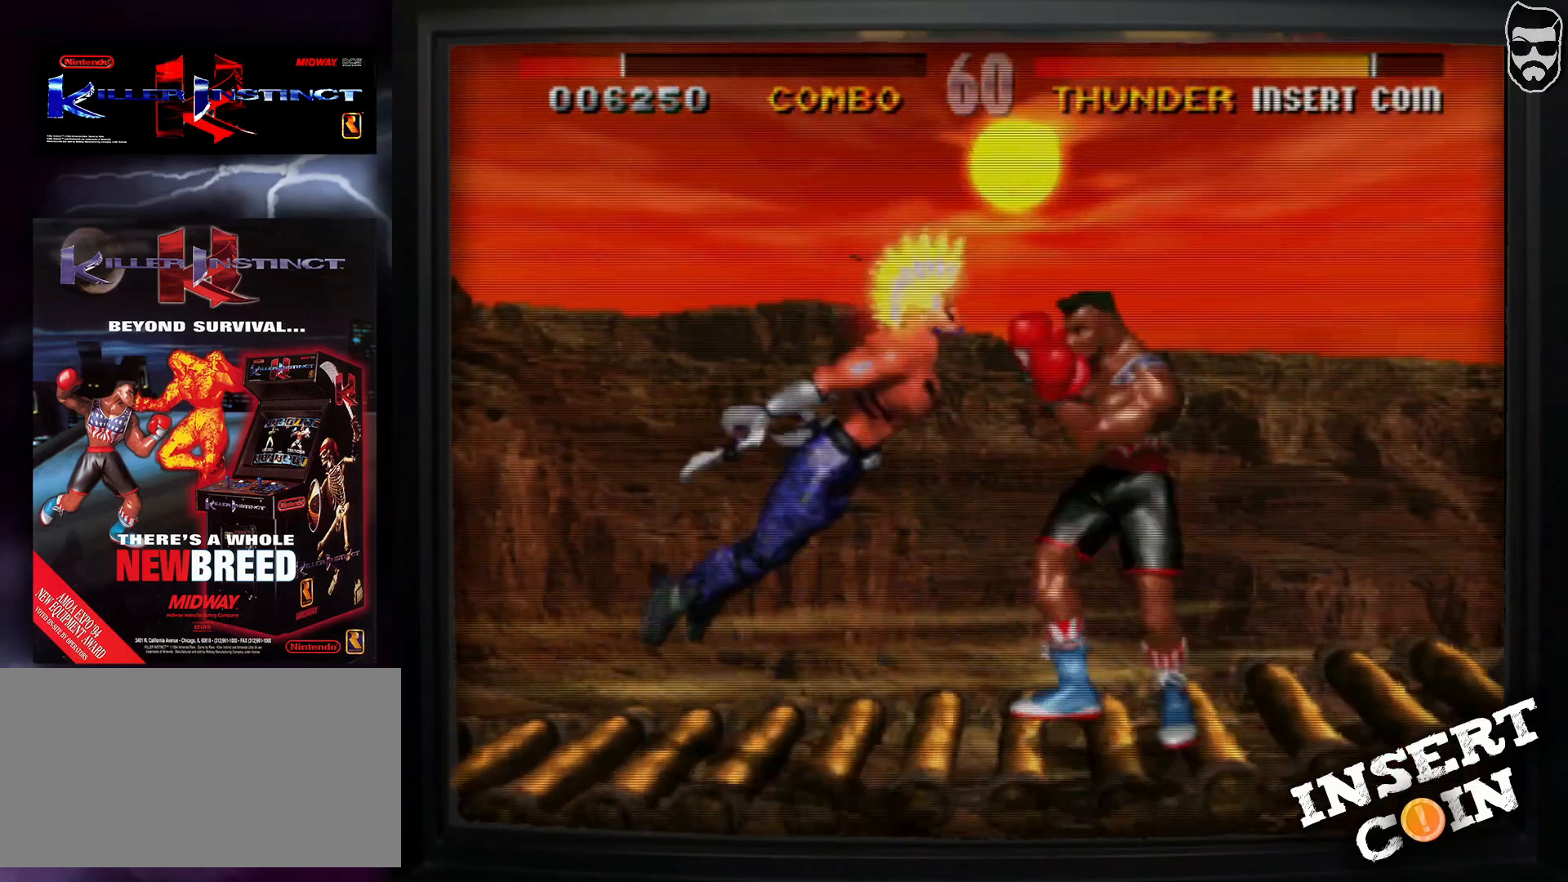
{"buttons": [], "events": [[400, "CROSS", "down"], [500, "CROSS", "up"]]}
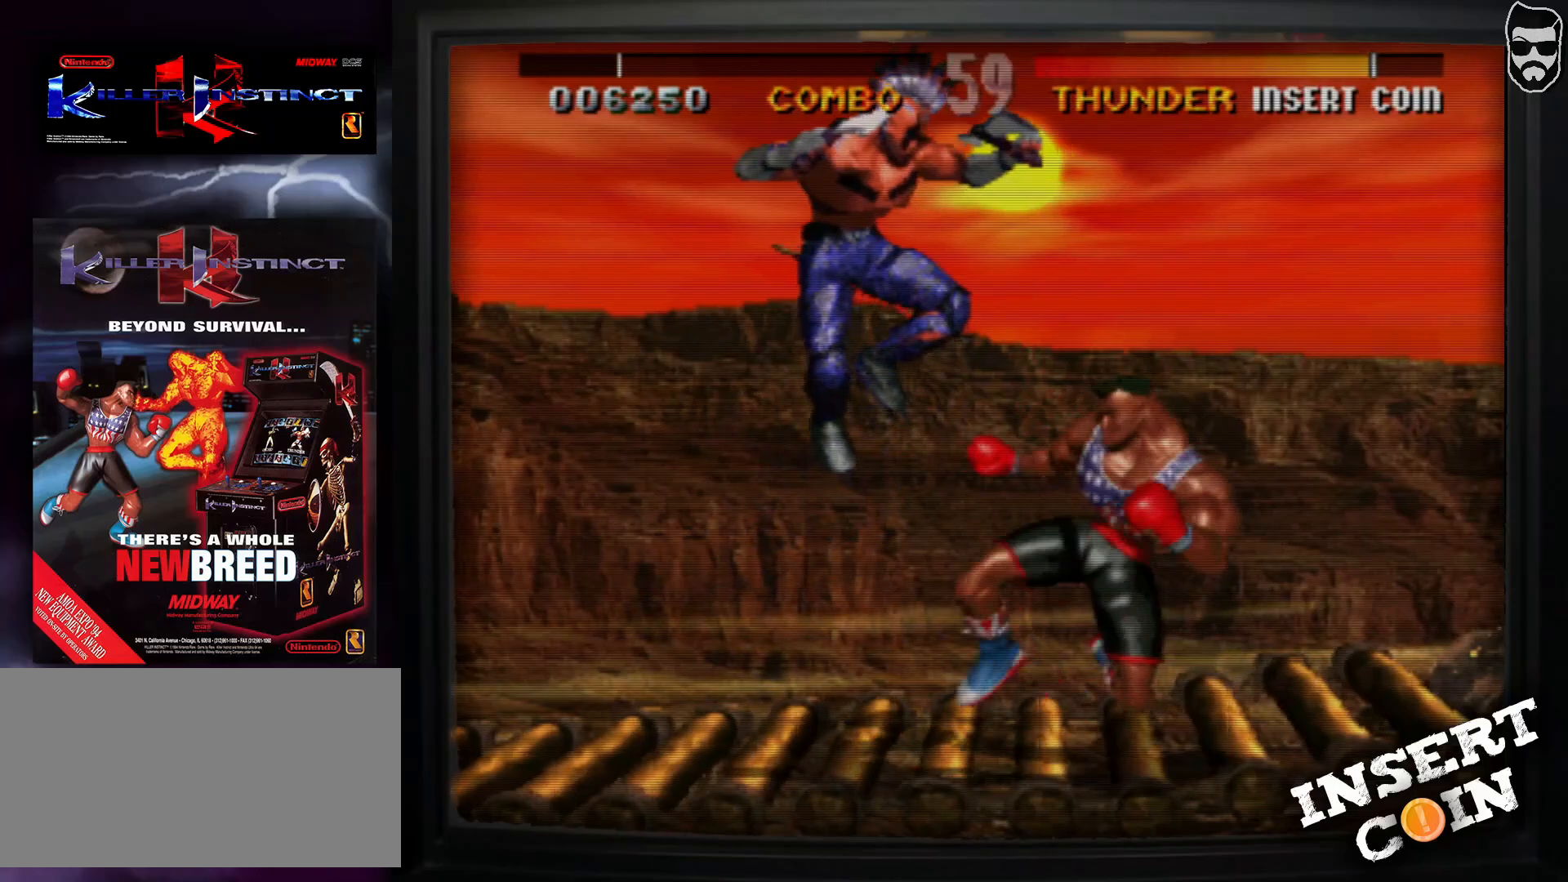
{"buttons": [], "events": [[350, "CIRCLE", "down"], [450, "CIRCLE", "up"]]}
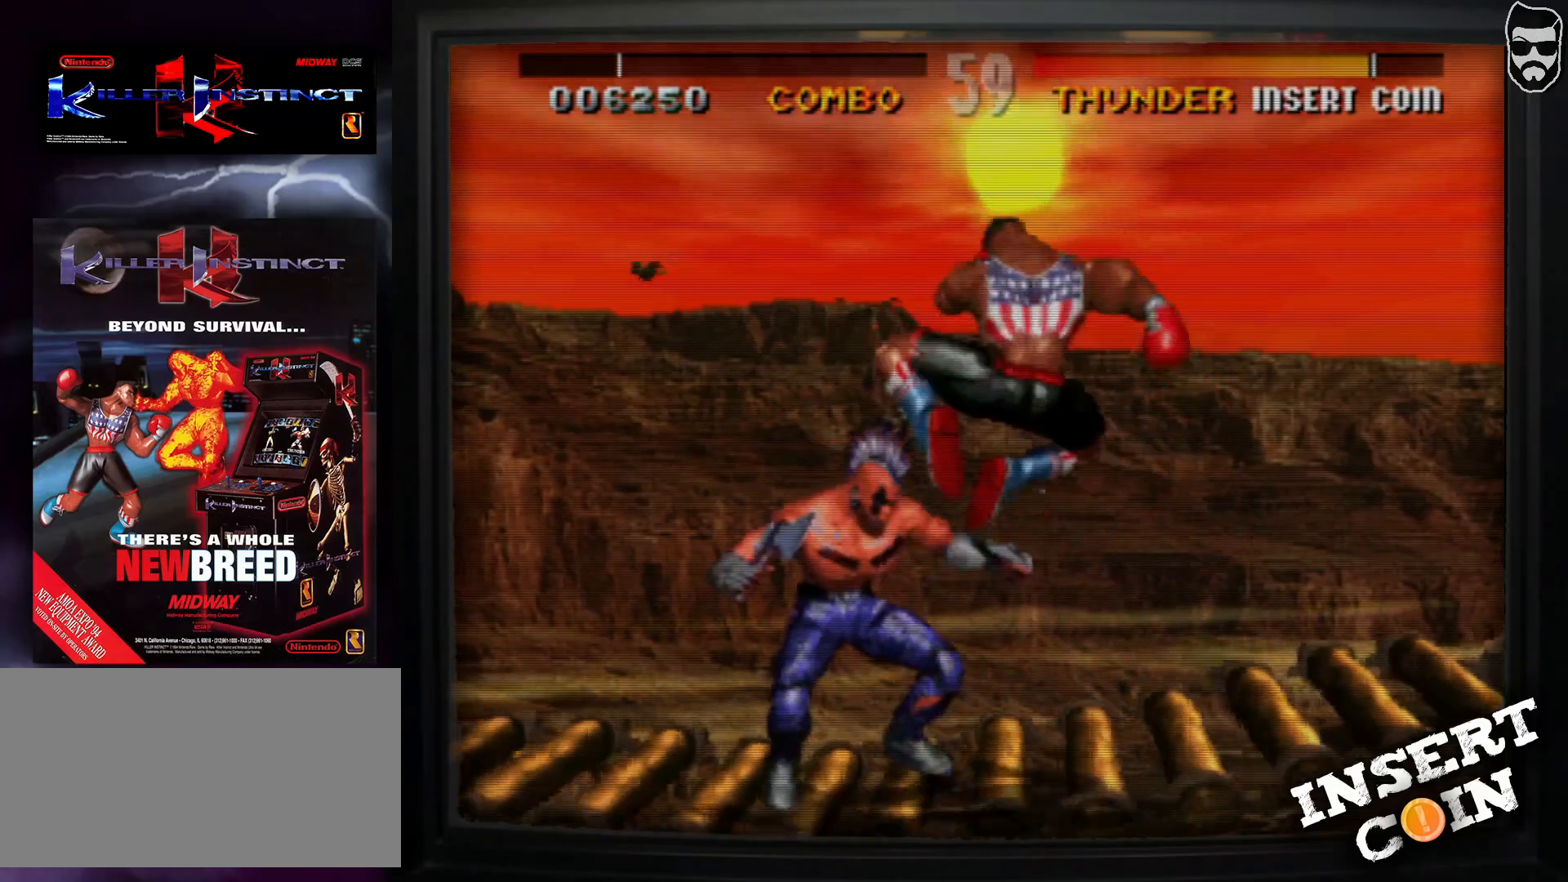
{"buttons": [], "events": [[333, "CROSS", "down"], [400, "CROSS", "up"]]}
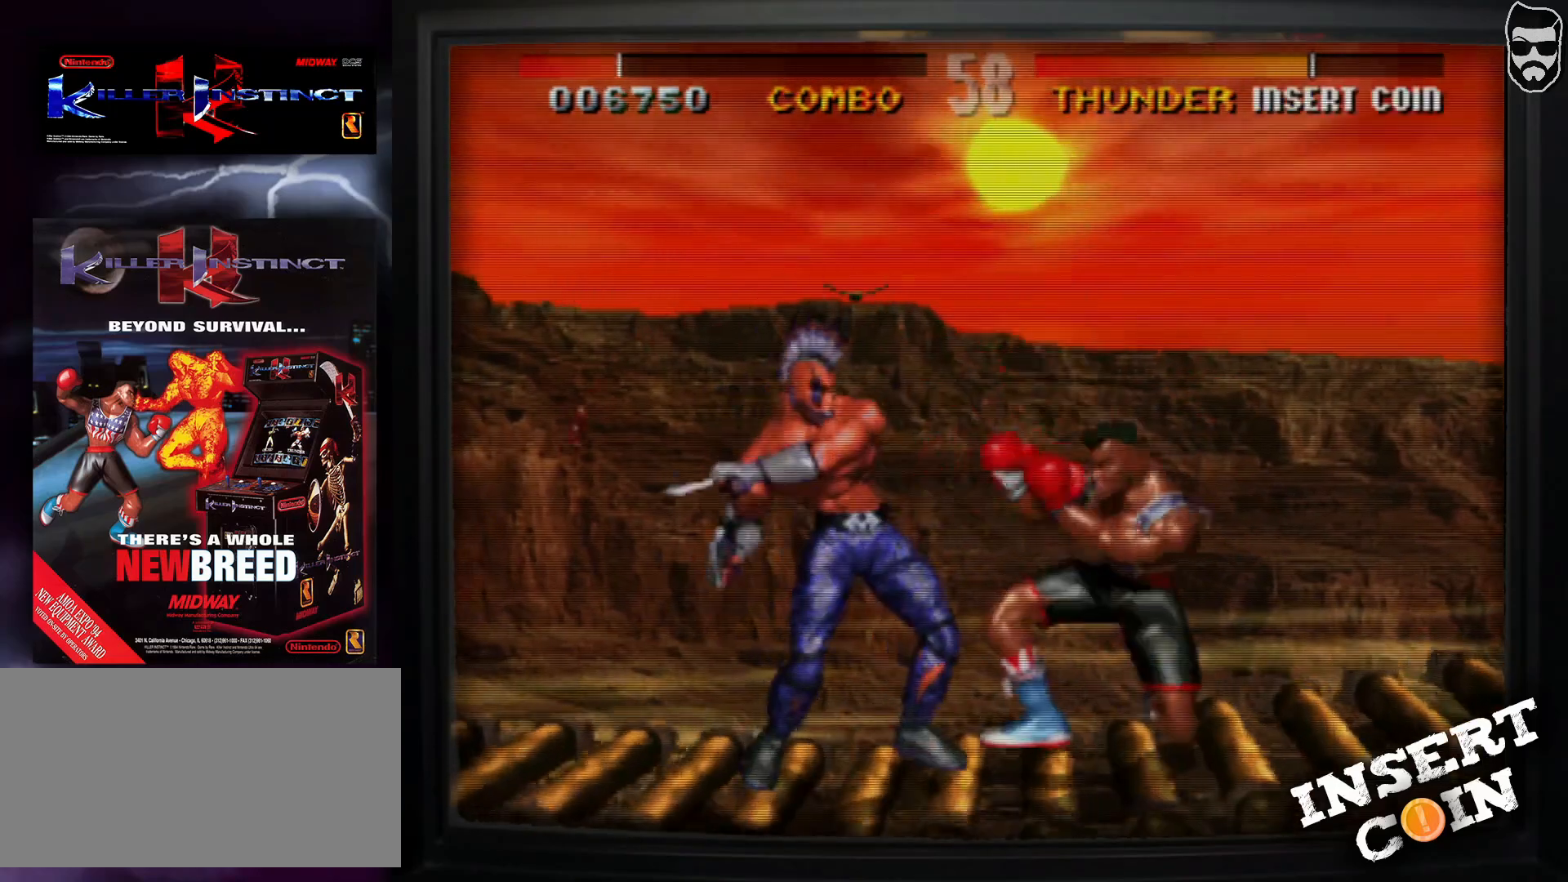
{"buttons": [], "events": []}
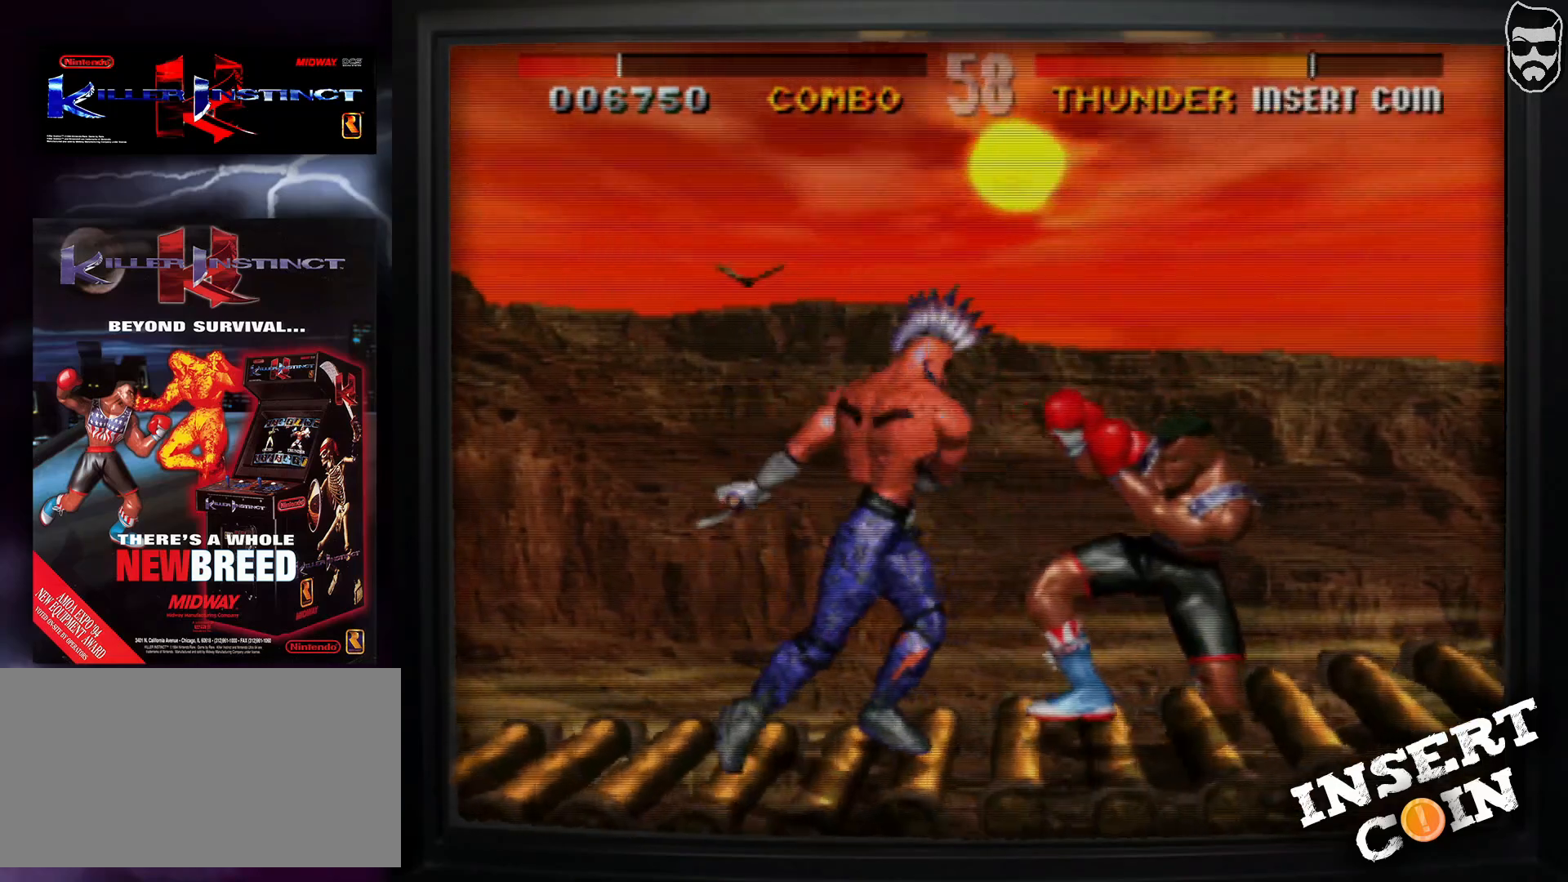
{"buttons": [], "events": [[17, "CROSS", "down"], [33, "CROSS", "up"], [200, "CIRCLE", "down"], [283, "CIRCLE", "up"], [333, "CIRCLE", "down"], [400, "CIRCLE", "up"]]}
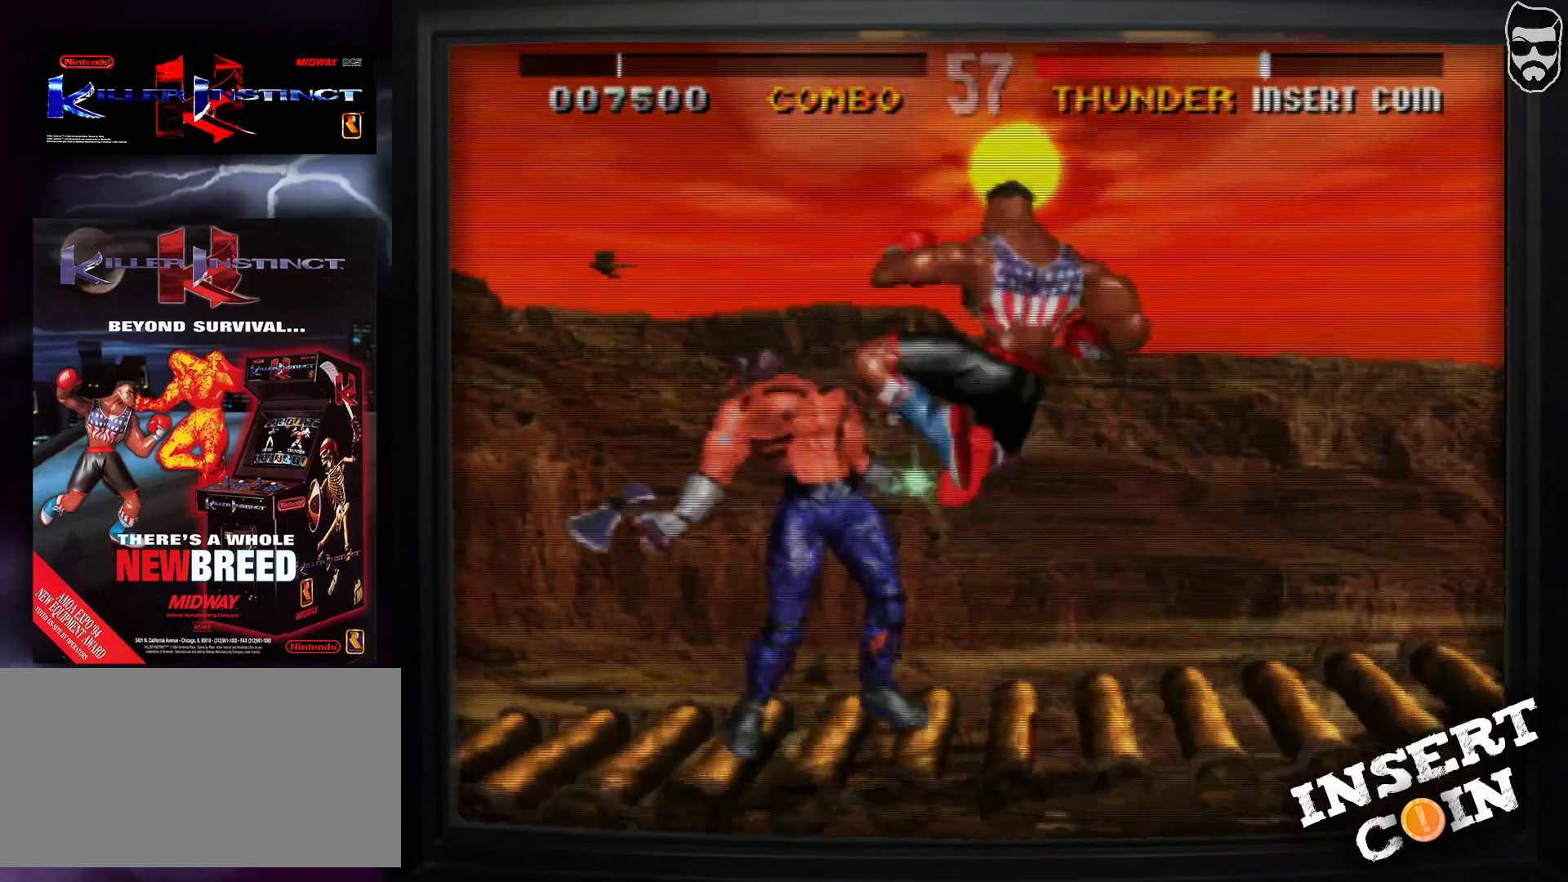
{"buttons": ["CROSS"], "events": [[50, "CROSS", "down"], [150, "CROSS", "up"], [217, "CROSS", "down"], [283, "CROSS", "up"], [333, "CROSS", "down"], [383, "CROSS", "up"], [467, "CROSS", "down"]]}
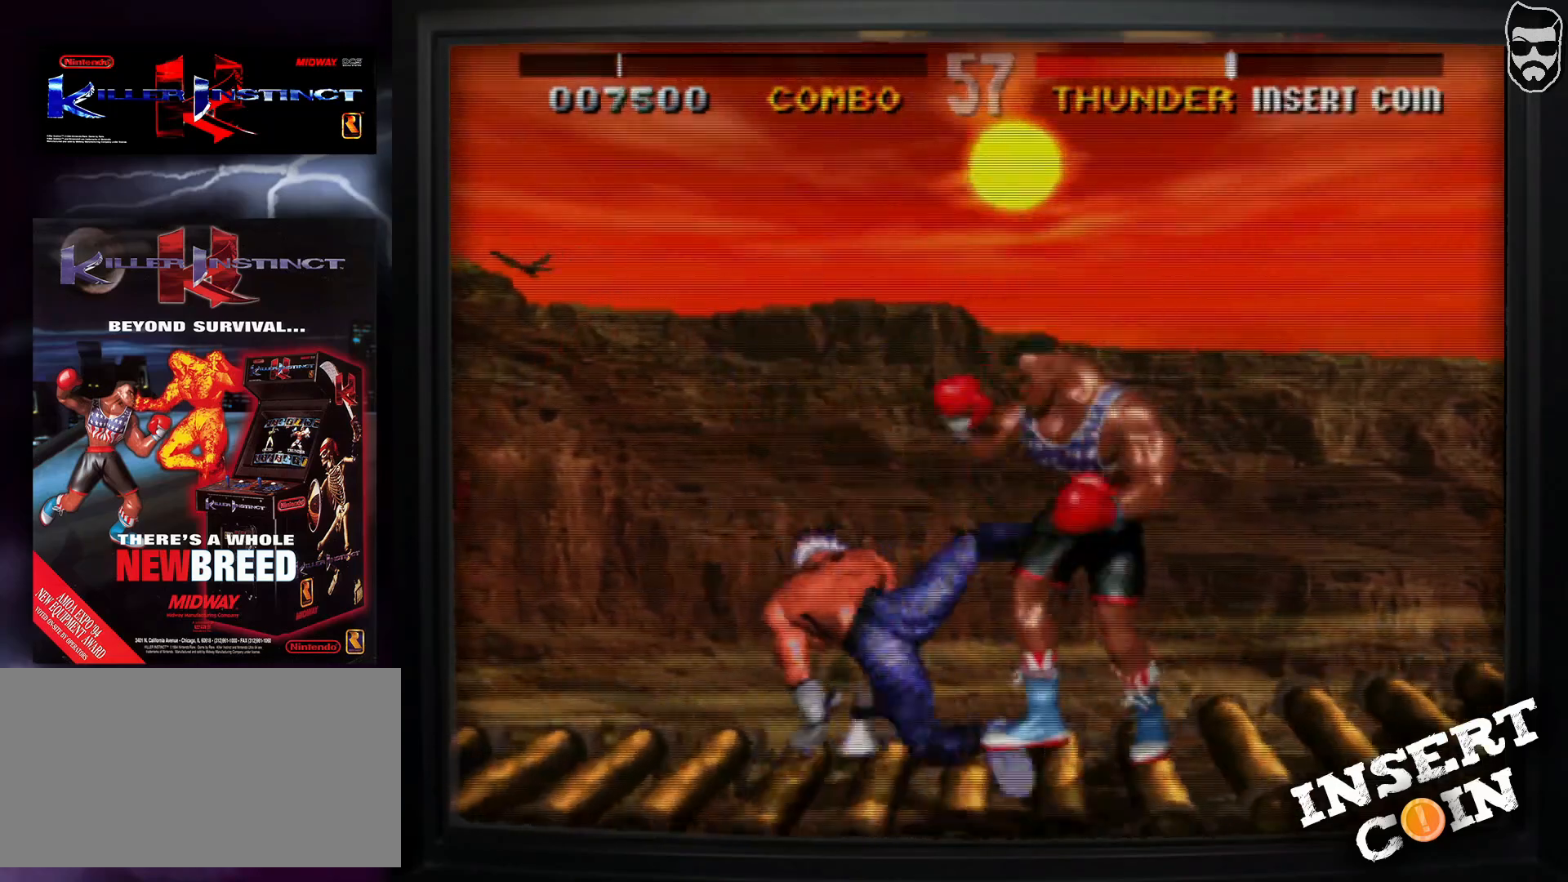
{"buttons": [], "events": [[17, "CROSS", "up"]]}
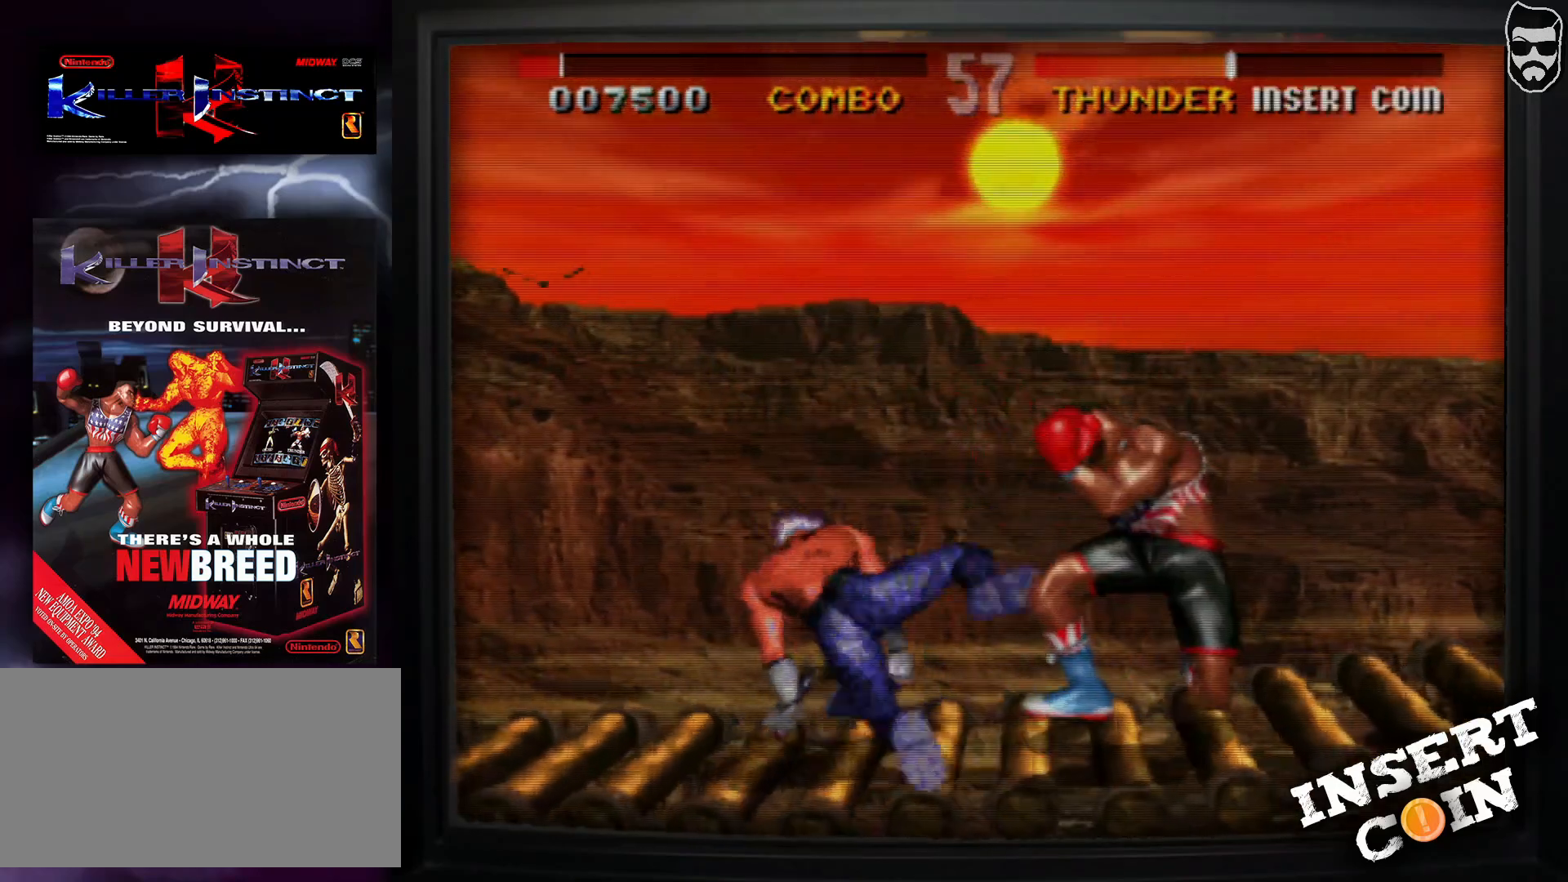
{"buttons": [], "events": [[233, "CROSS", "down"], [317, "CROSS", "up"], [450, "CIRCLE", "down"], [500, "CIRCLE", "up"]]}
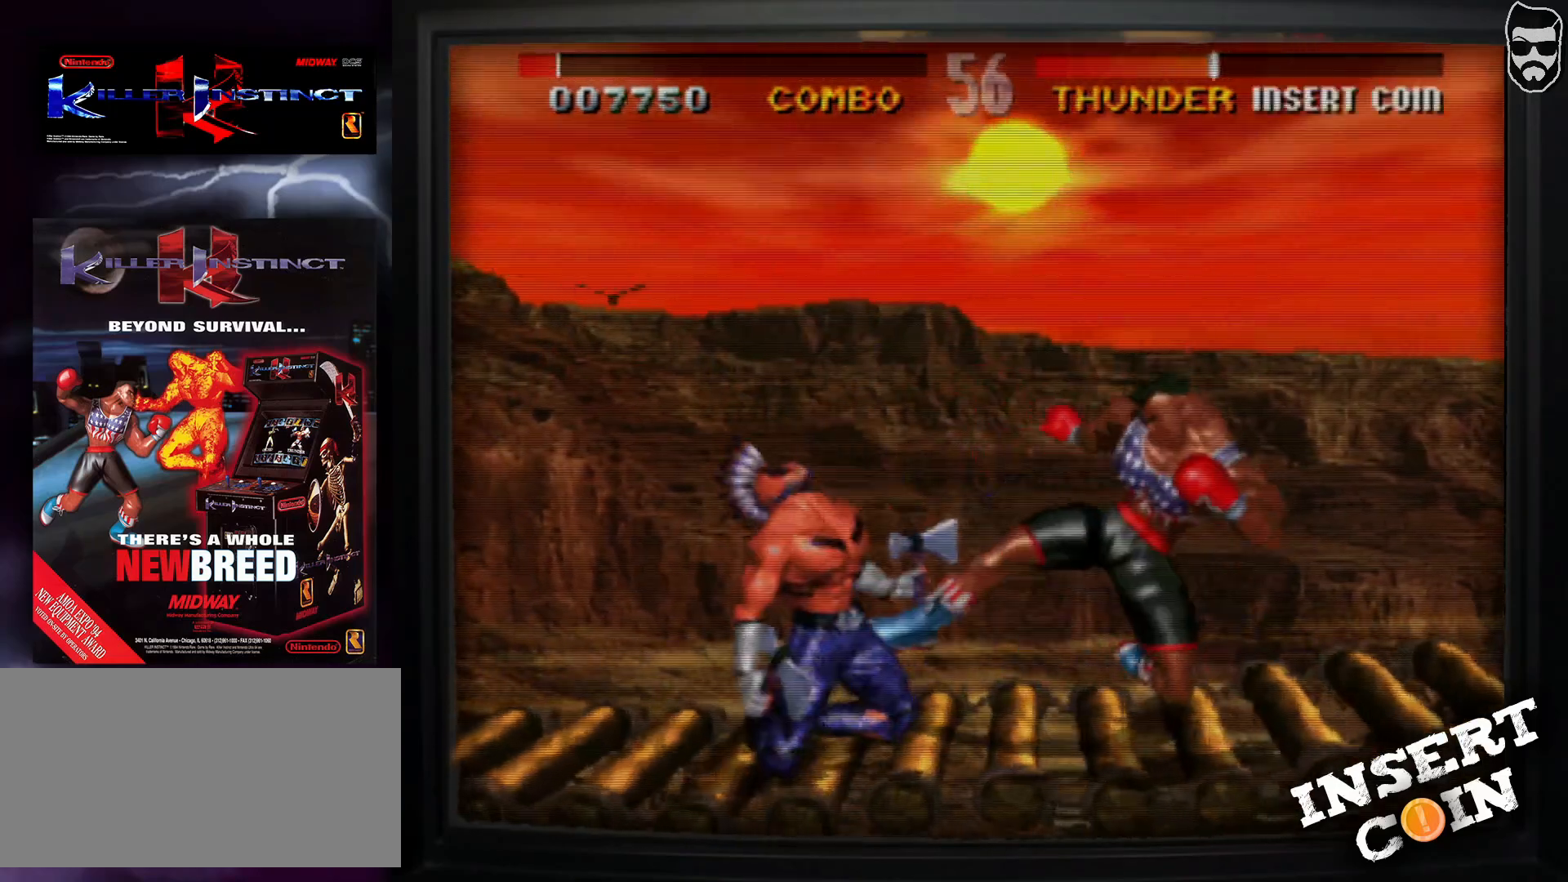
{"buttons": ["CROSS"], "events": [[67, "CIRCLE", "down"], [167, "CIRCLE", "up"], [283, "CROSS", "down"], [383, "CROSS", "up"], [450, "CROSS", "down"]]}
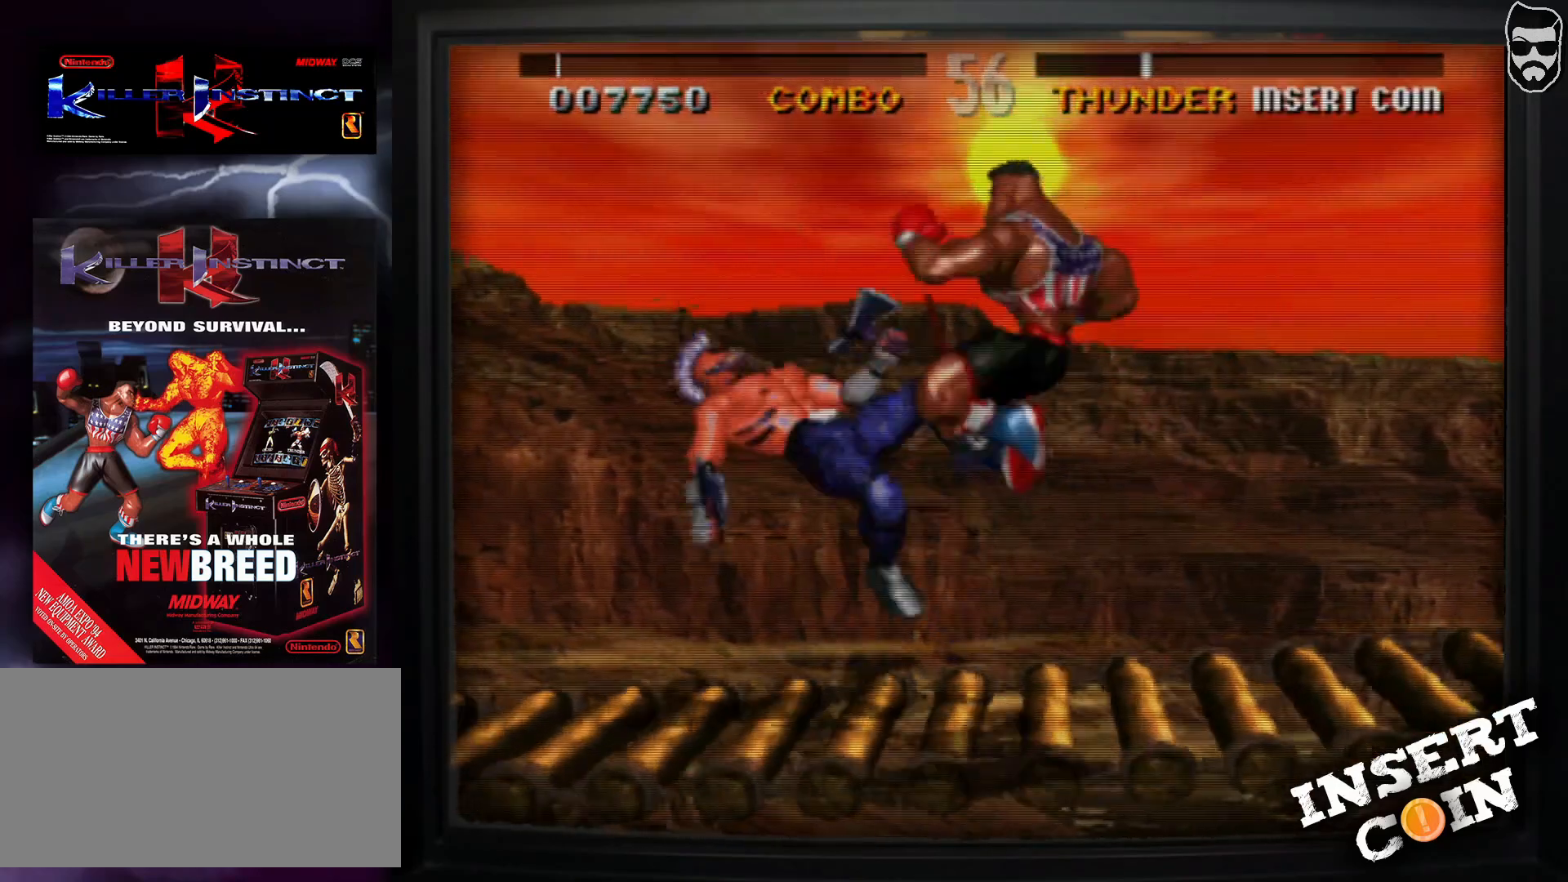
{"buttons": [], "events": [[50, "CROSS", "up"]]}
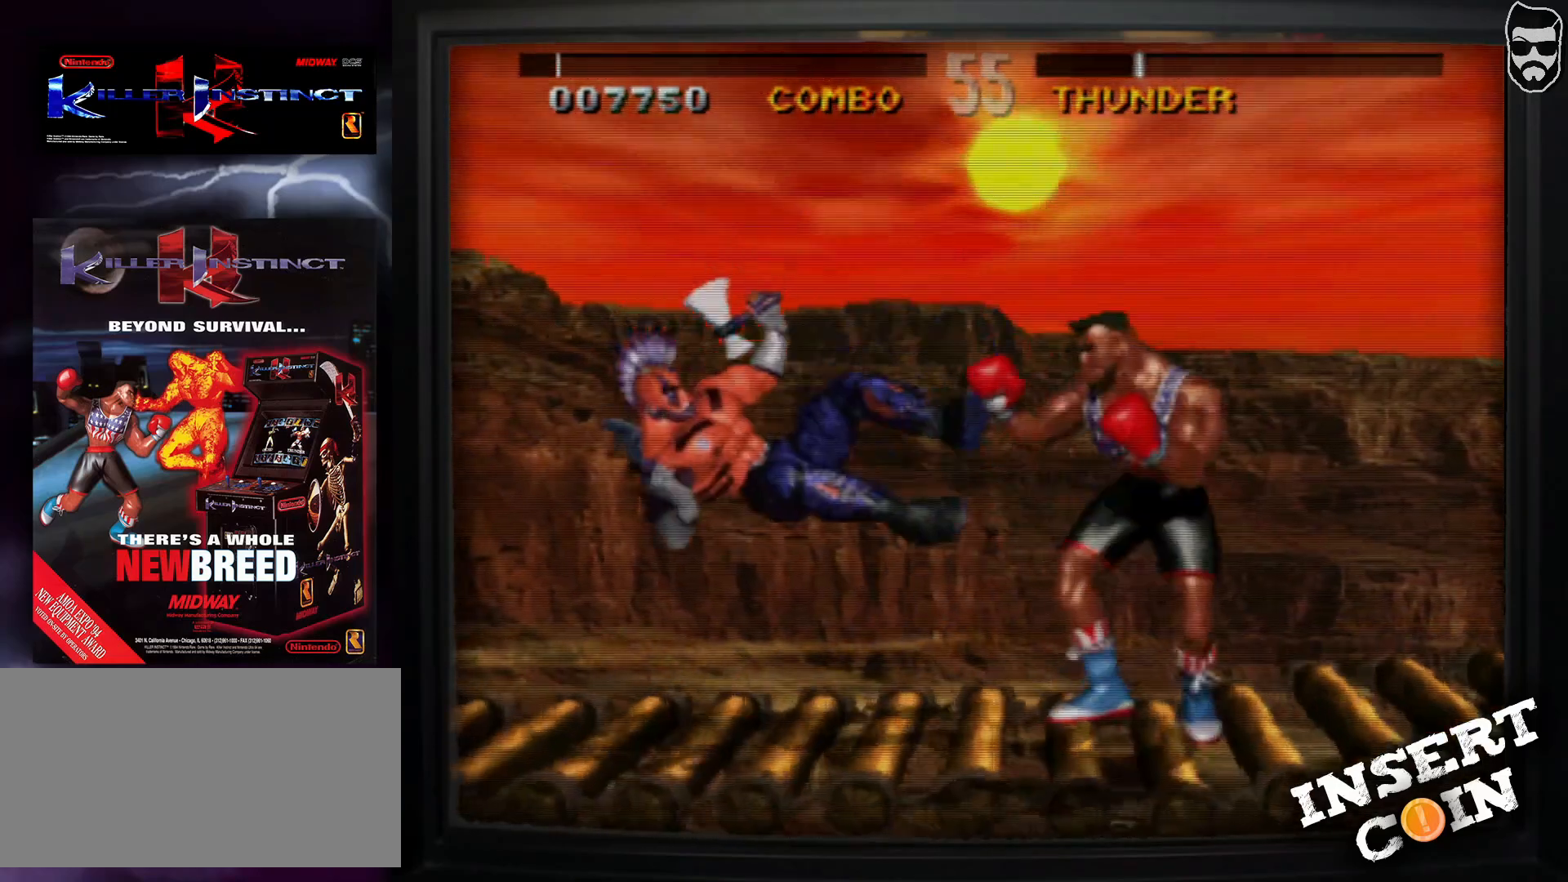
{"buttons": [], "events": []}
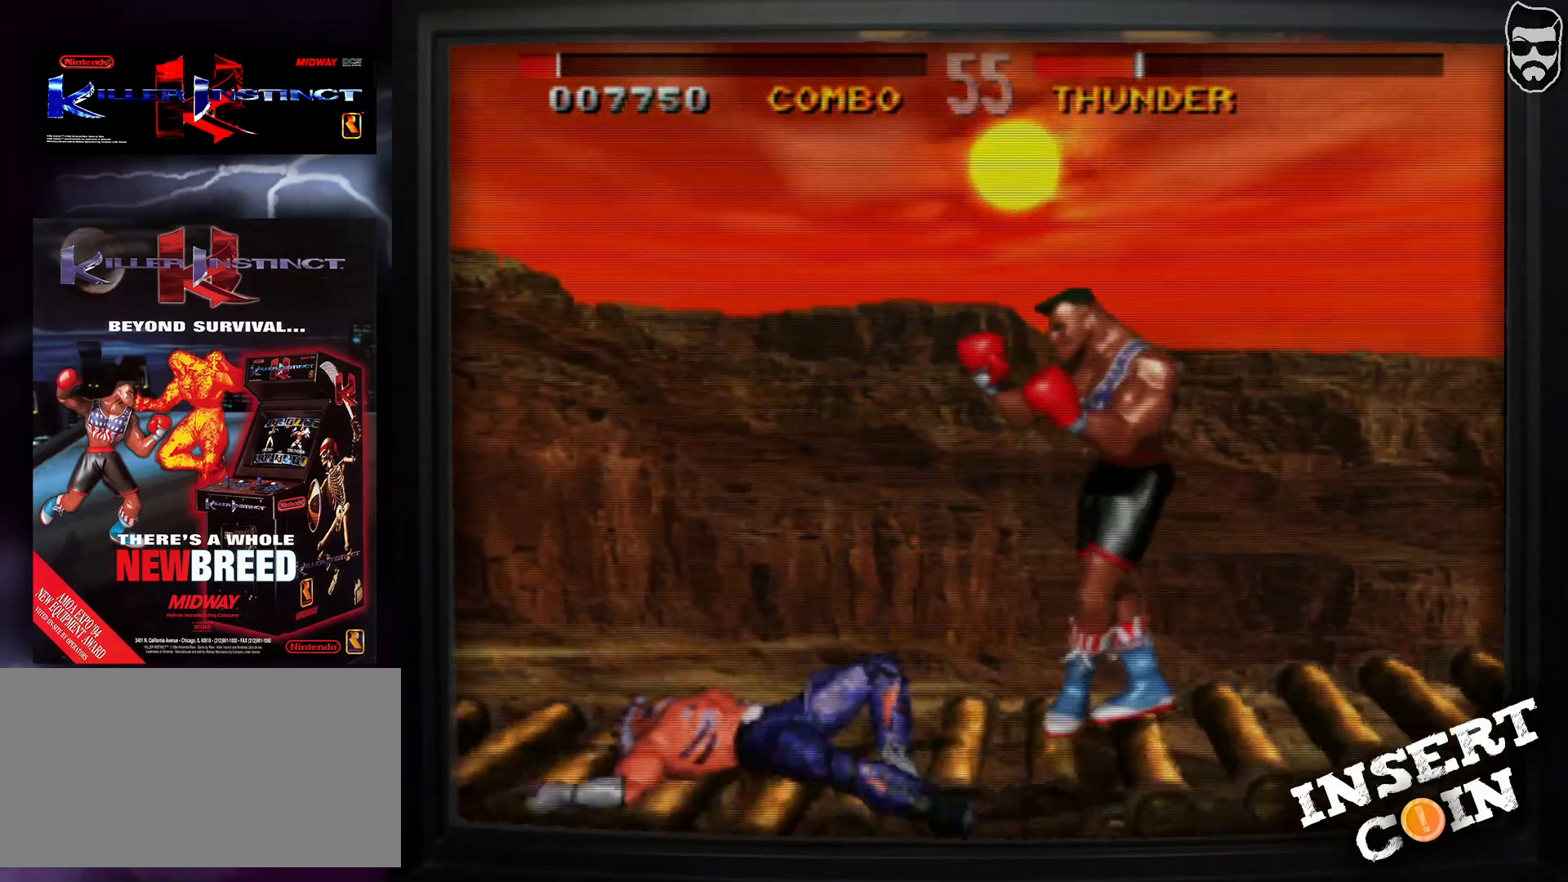
{"buttons": [], "events": []}
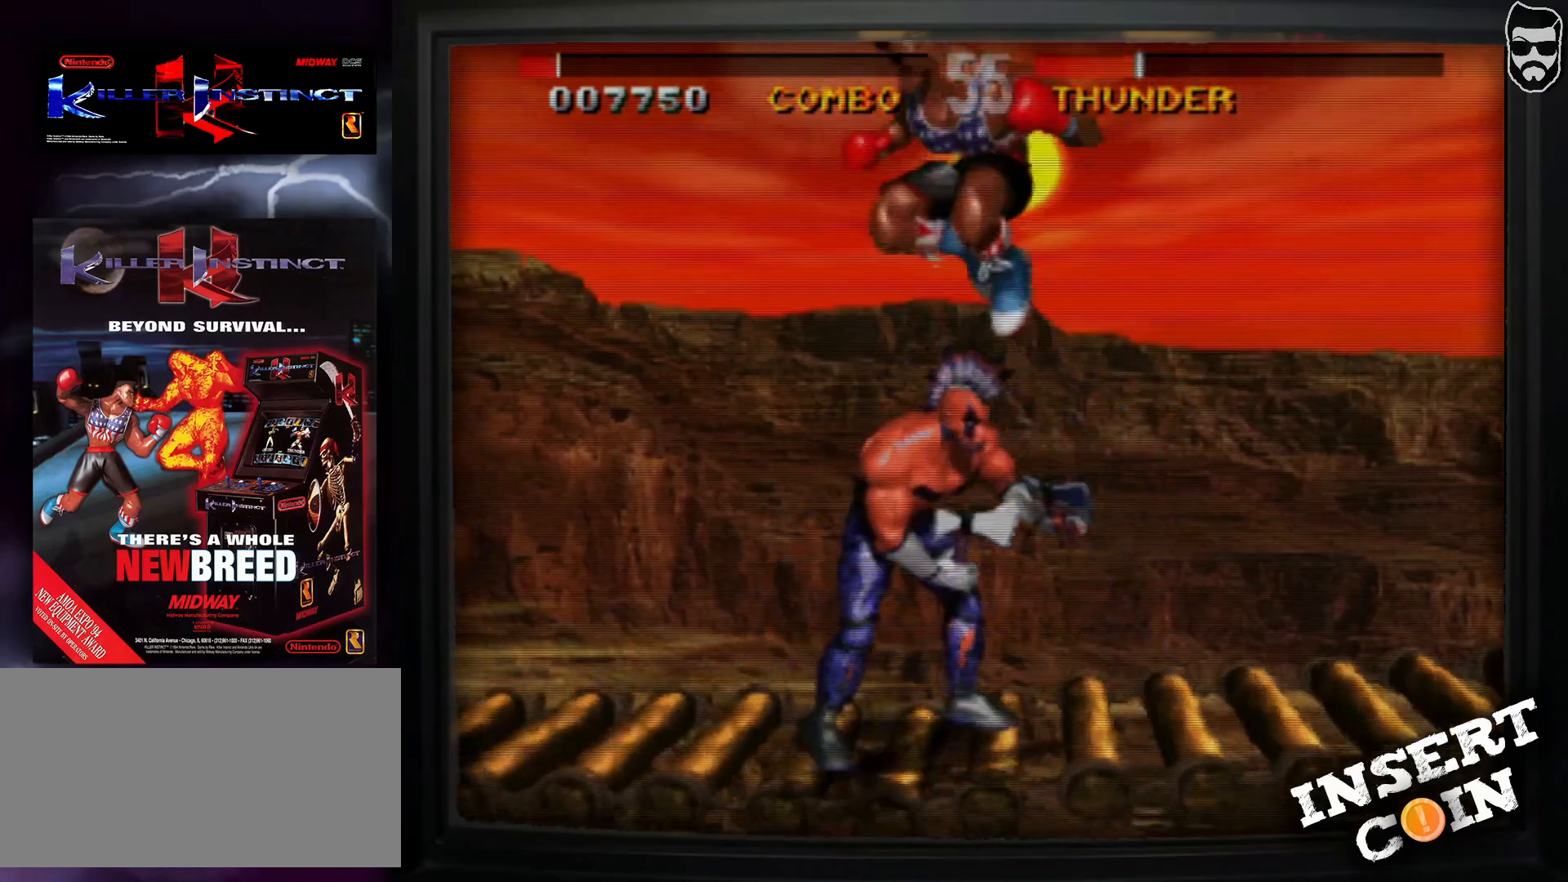
{"buttons": [], "events": []}
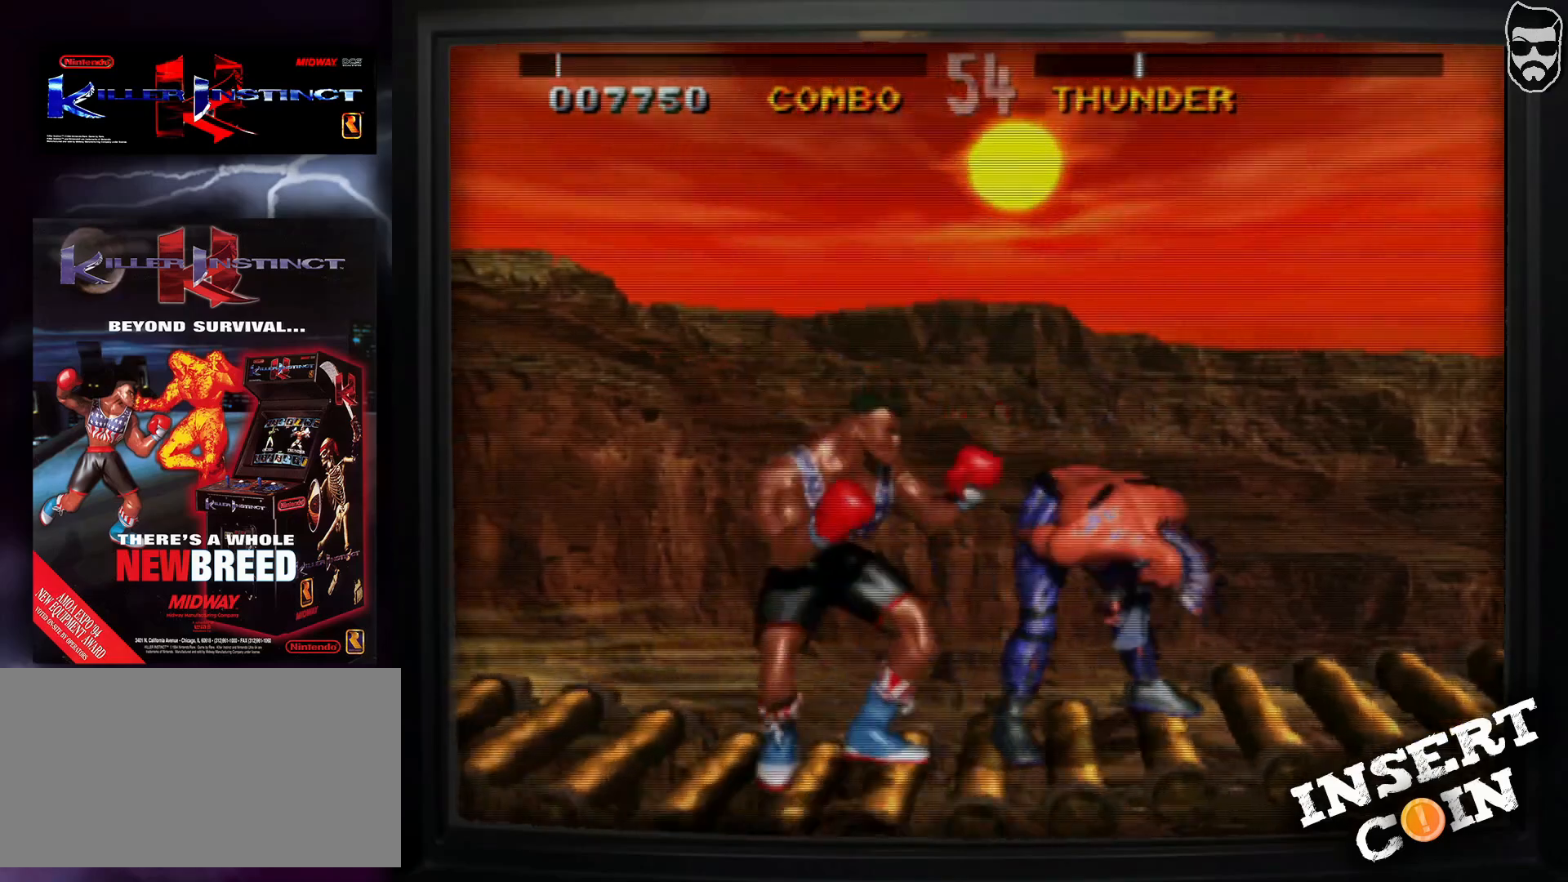
{"buttons": [], "events": [[17, "SQUARE", "down"], [50, "SQUARE", "up"], [117, "SQUARE", "down"], [217, "SQUARE", "up"], [400, "CIRCLE", "down"], [450, "CIRCLE", "up"]]}
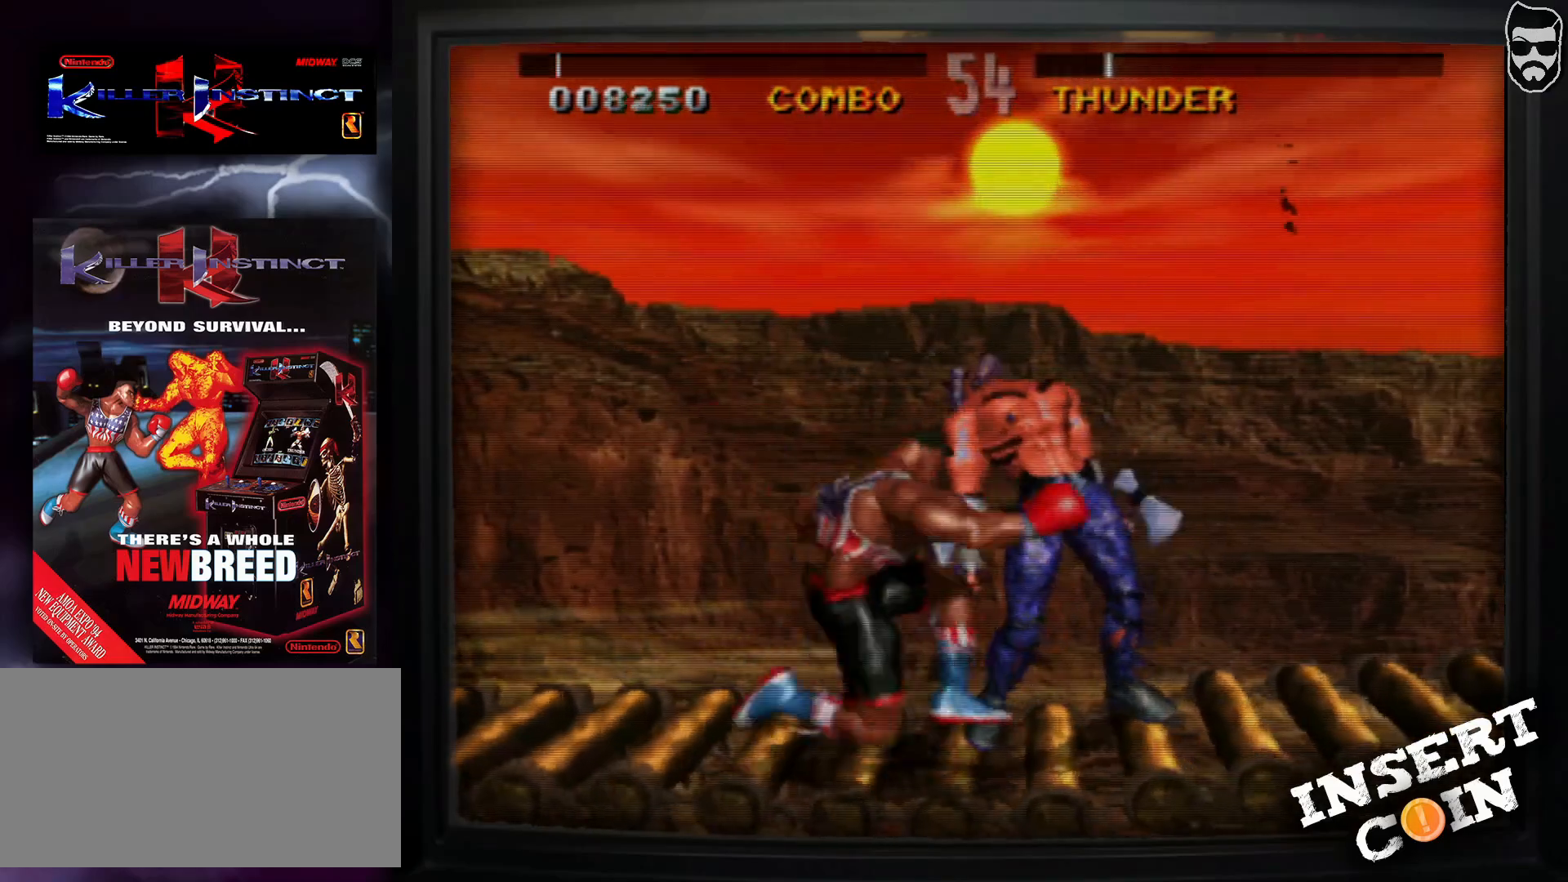
{"buttons": [], "events": [[17, "CIRCLE", "down"], [67, "CIRCLE", "up"], [133, "CIRCLE", "down"], [200, "CIRCLE", "up"], [267, "CIRCLE", "down"], [317, "CIRCLE", "up"], [383, "CIRCLE", "down"], [450, "CIRCLE", "up"]]}